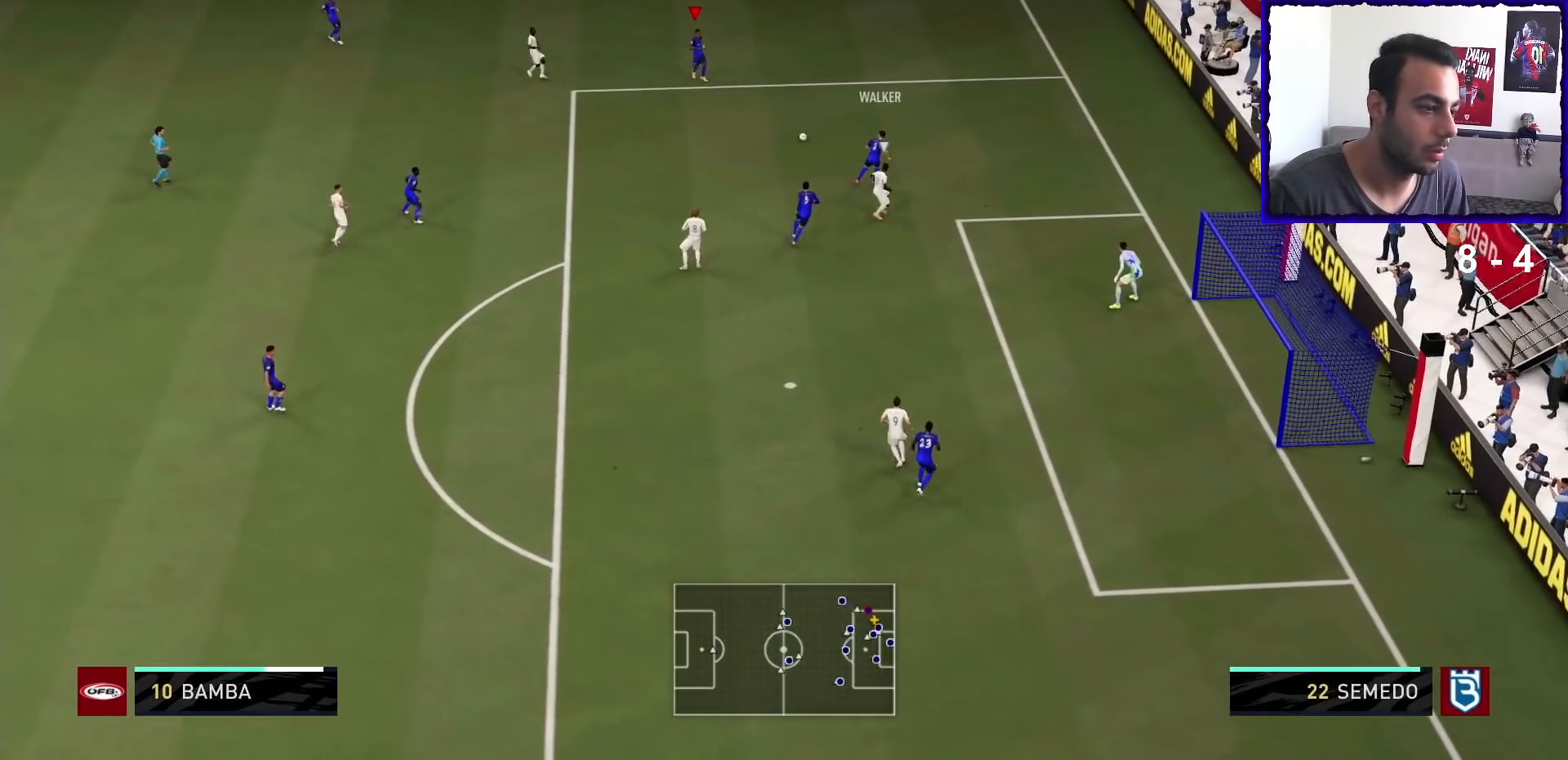
Gameplay with a controller (PlayStation layout); each line is a JSON object with the inputs held at the frame after it. "events" lists button and stick changes between this image and that frame as [ms after this image, input, new state], when the widget could be followed in between. Not read: L3 R3.
{"buttons": [], "left_stick": "up-right", "right_stick": "center", "events": [[333, "left_stick", "up-right"]]}
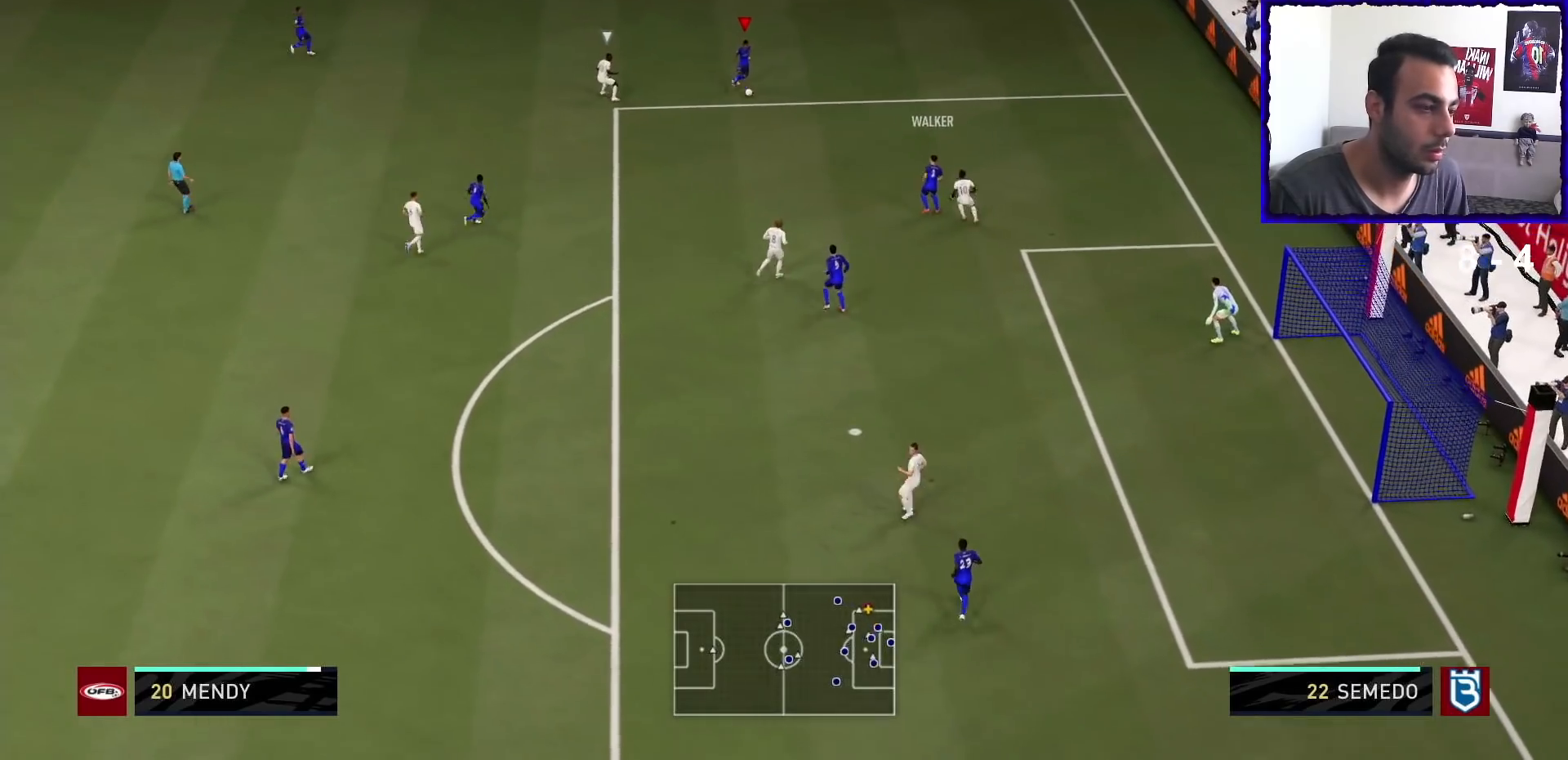
{"buttons": [], "left_stick": "up-left", "right_stick": "center", "events": [[33, "left_stick", "up"], [333, "left_stick", "up-left"]]}
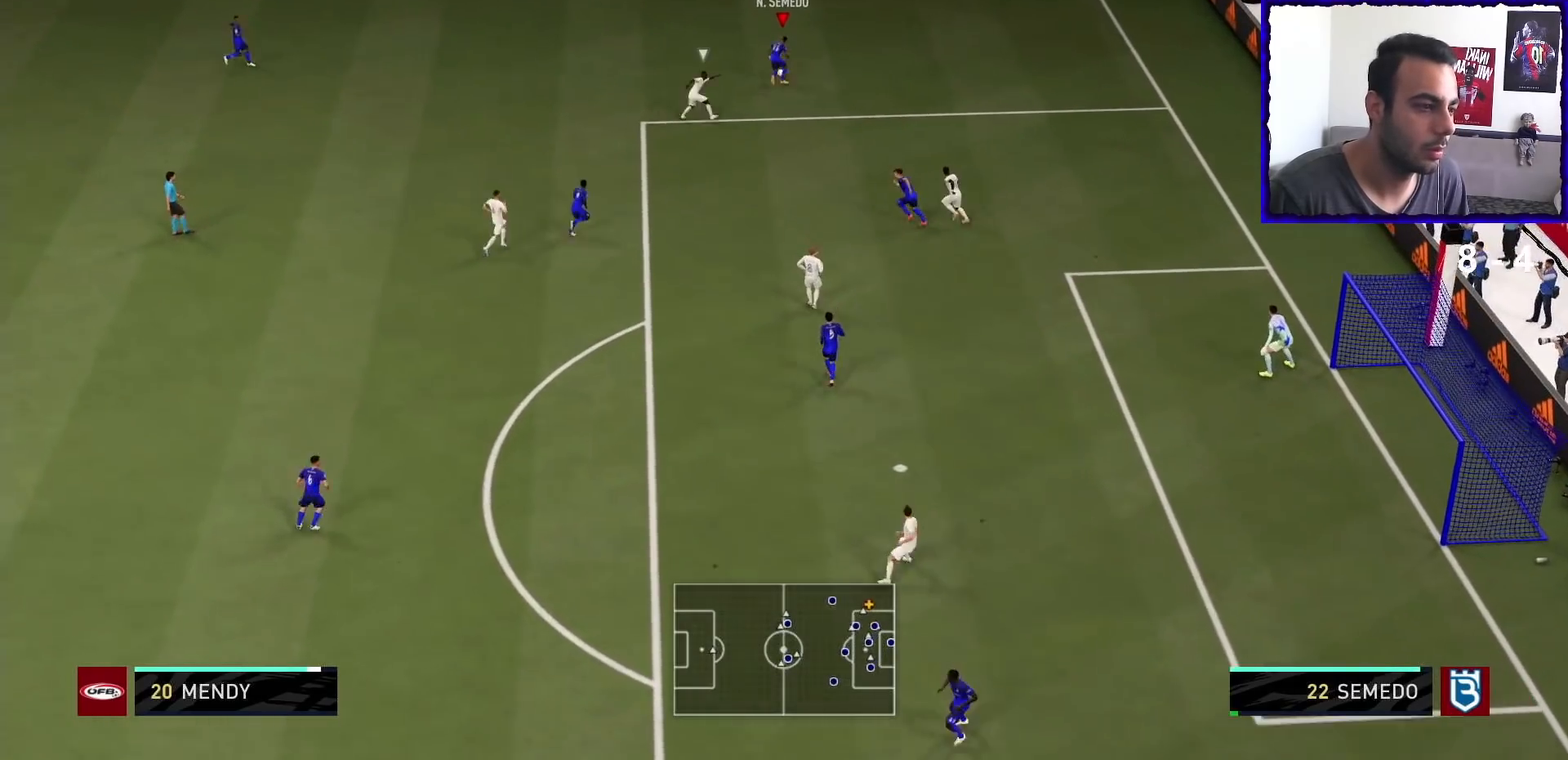
{"buttons": ["R1"], "left_stick": "center", "right_stick": "center", "events": [[33, "CROSS", "down"], [167, "CROSS", "up"], [267, "left_stick", "center"], [433, "R1", "down"]]}
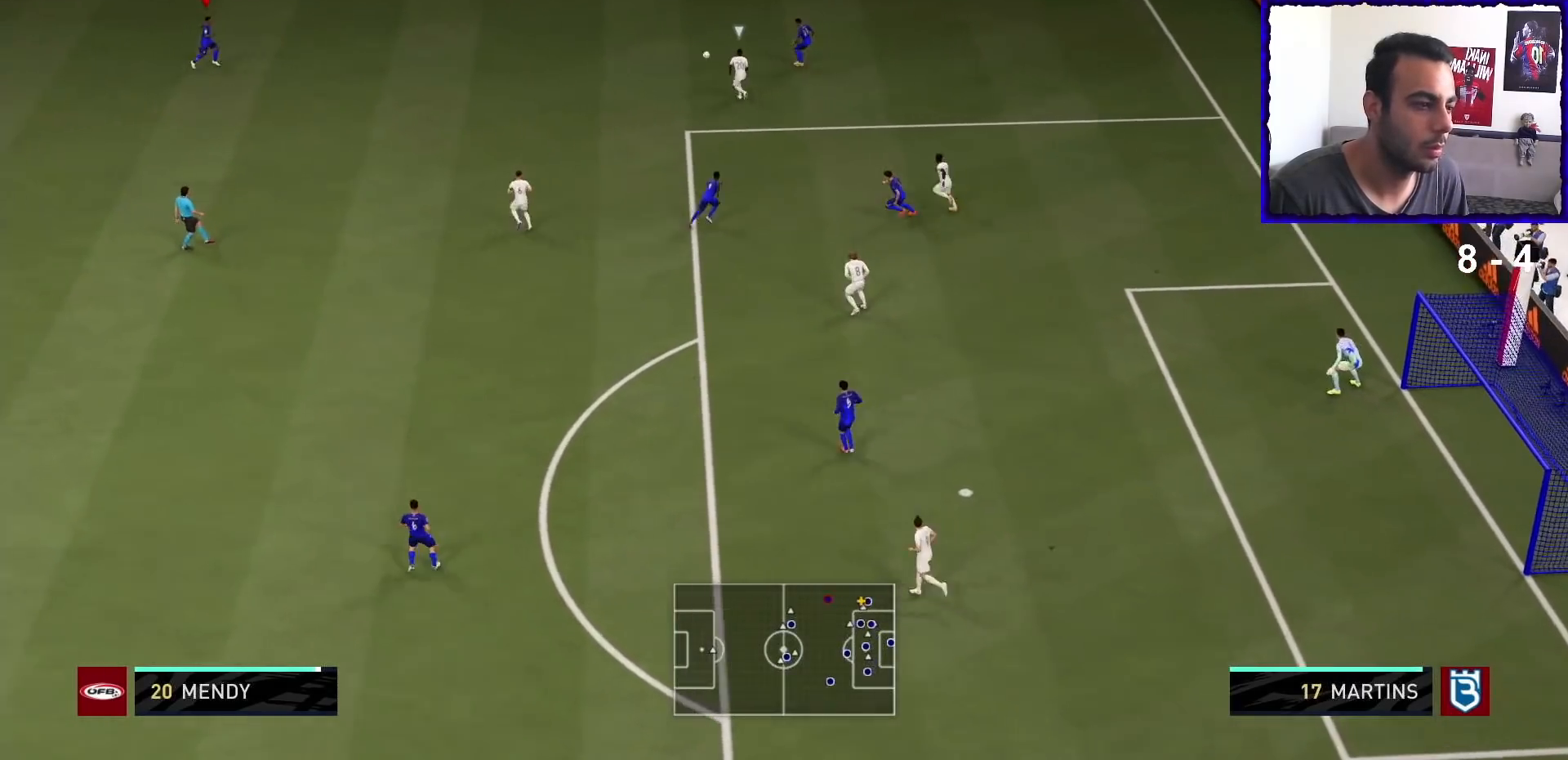
{"buttons": ["R1"], "left_stick": "up-left", "right_stick": "center", "events": [[433, "left_stick", "up-left"]]}
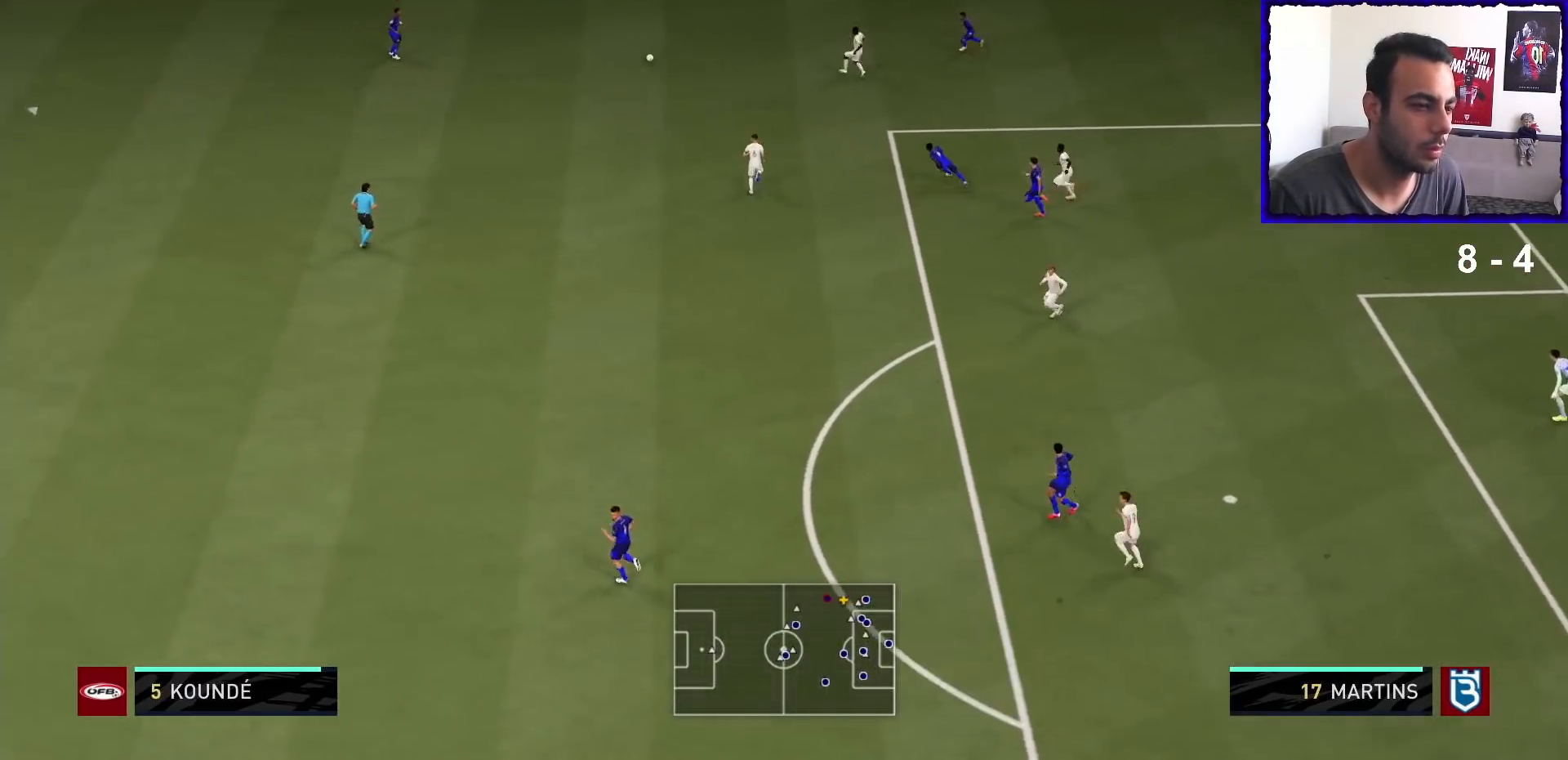
{"buttons": ["R1"], "left_stick": "down-left", "right_stick": "center", "events": [[33, "left_stick", "left"], [400, "left_stick", "down-left"]]}
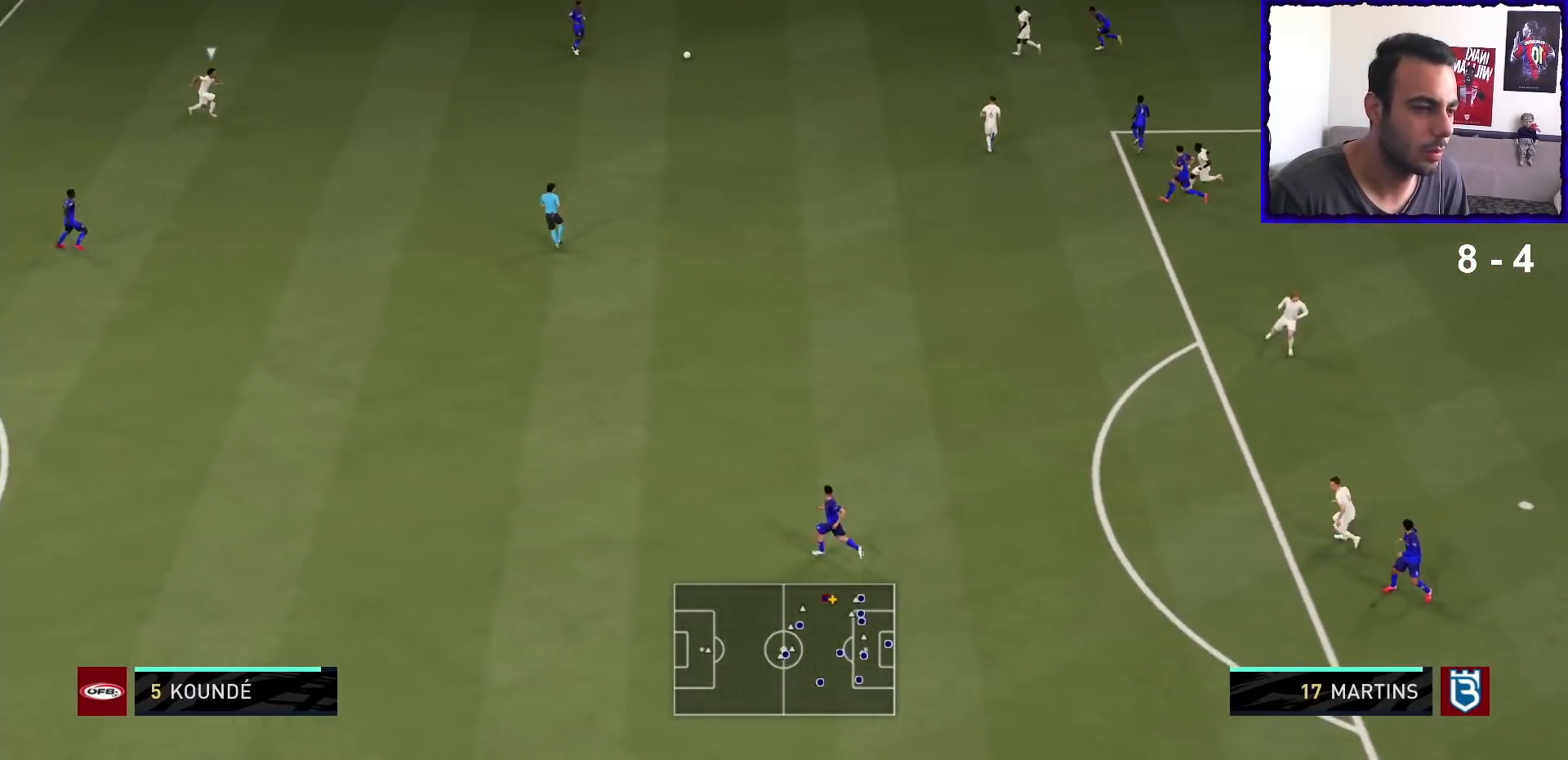
{"buttons": [], "left_stick": "down-left", "right_stick": "center", "events": [[133, "R1", "up"]]}
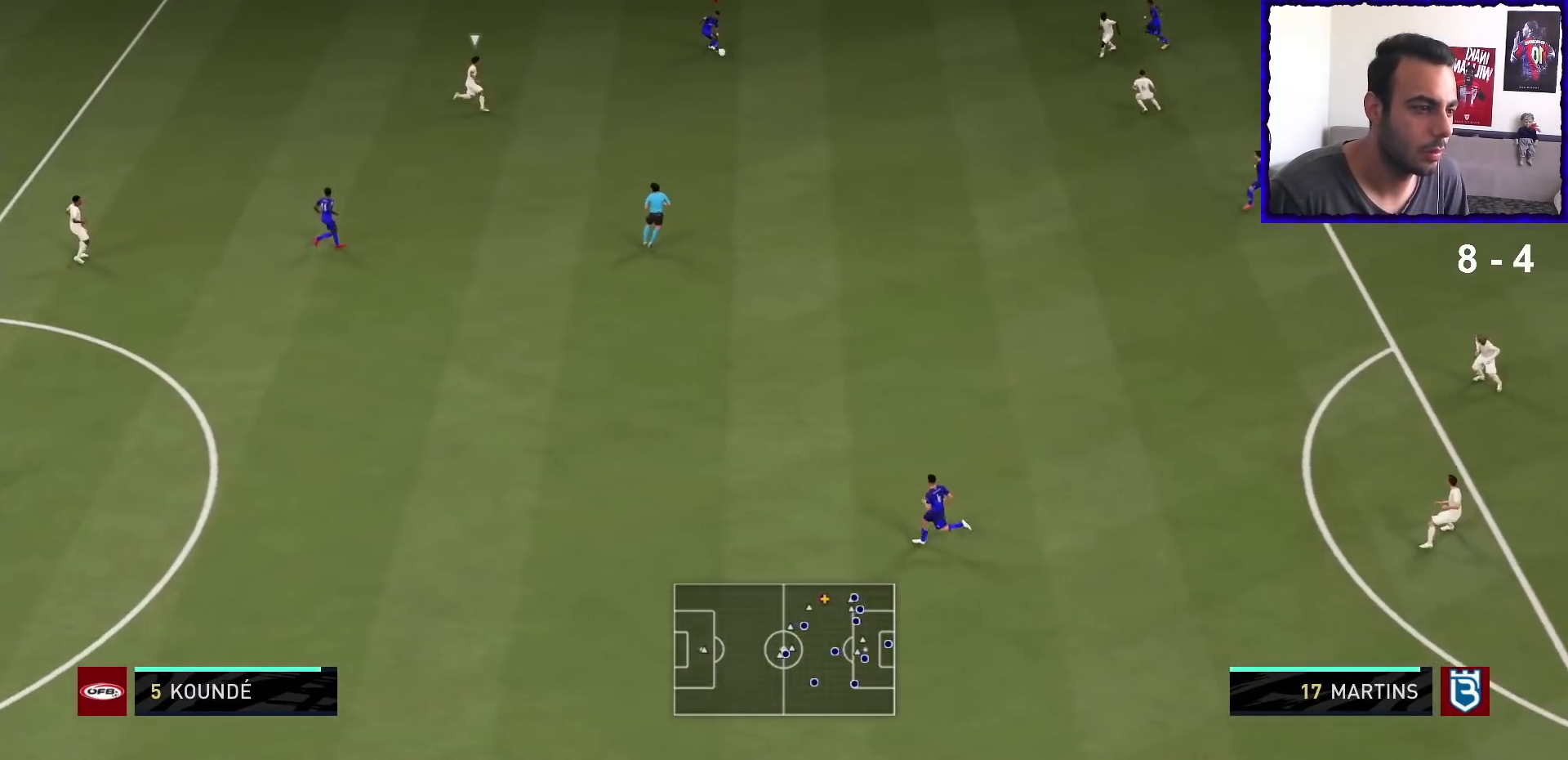
{"buttons": [], "left_stick": "center", "right_stick": "center", "events": [[133, "CROSS", "down"], [133, "left_stick", "down"], [300, "CROSS", "up"], [500, "left_stick", "center"]]}
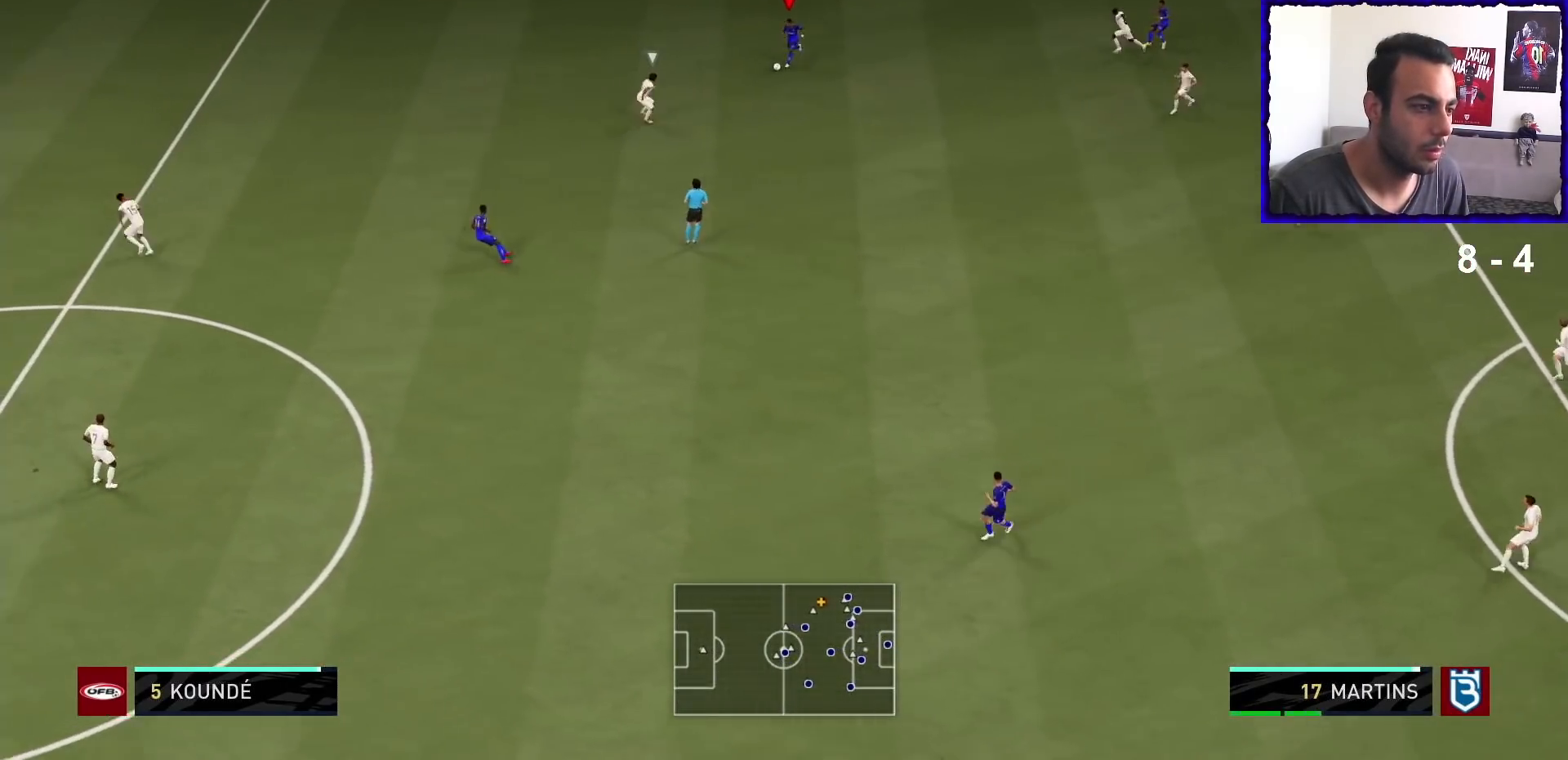
{"buttons": ["R1"], "left_stick": "center", "right_stick": "center", "events": [[467, "R1", "down"]]}
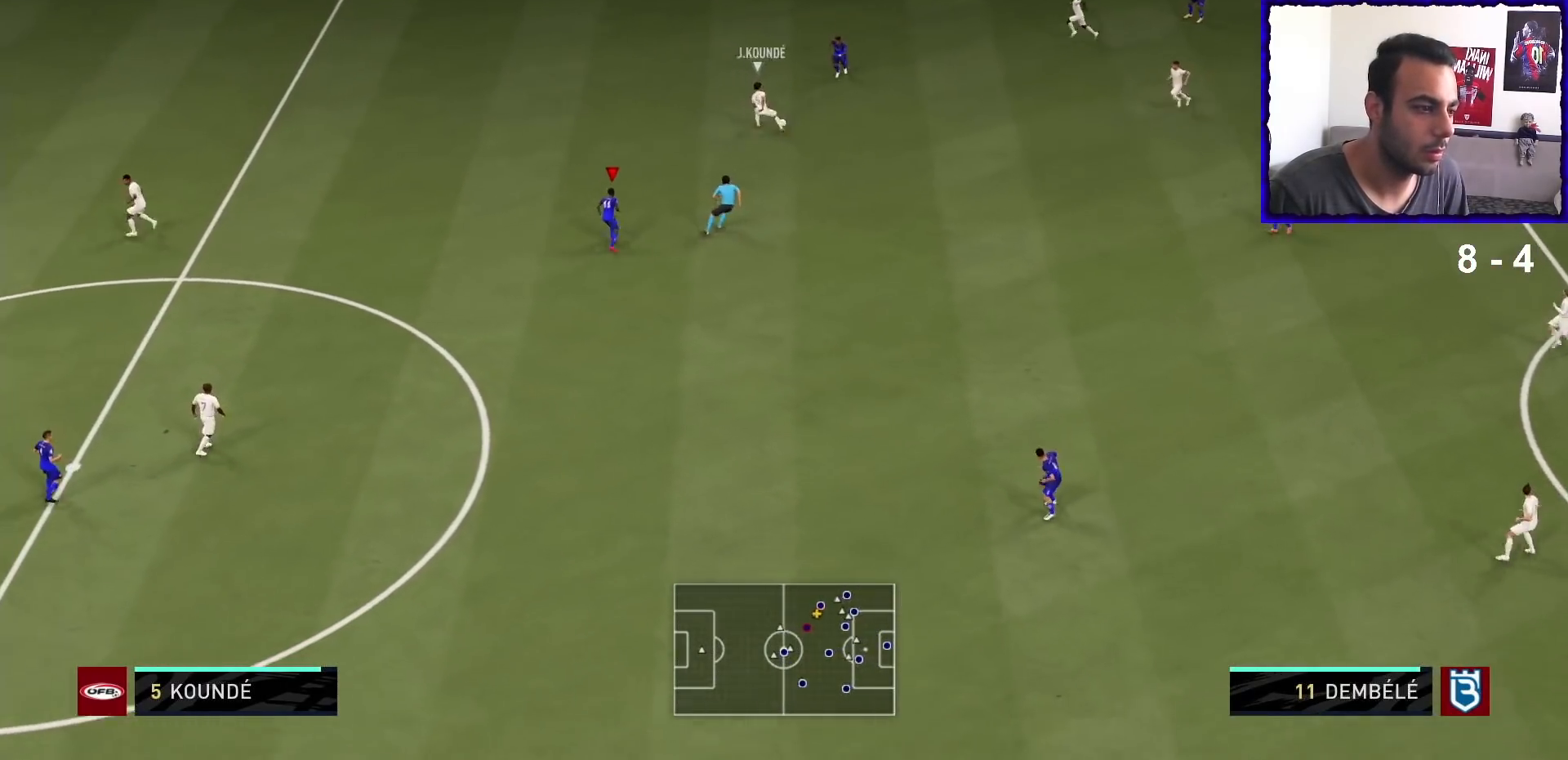
{"buttons": ["R1"], "left_stick": "down-right", "right_stick": "center", "events": [[367, "left_stick", "down-right"]]}
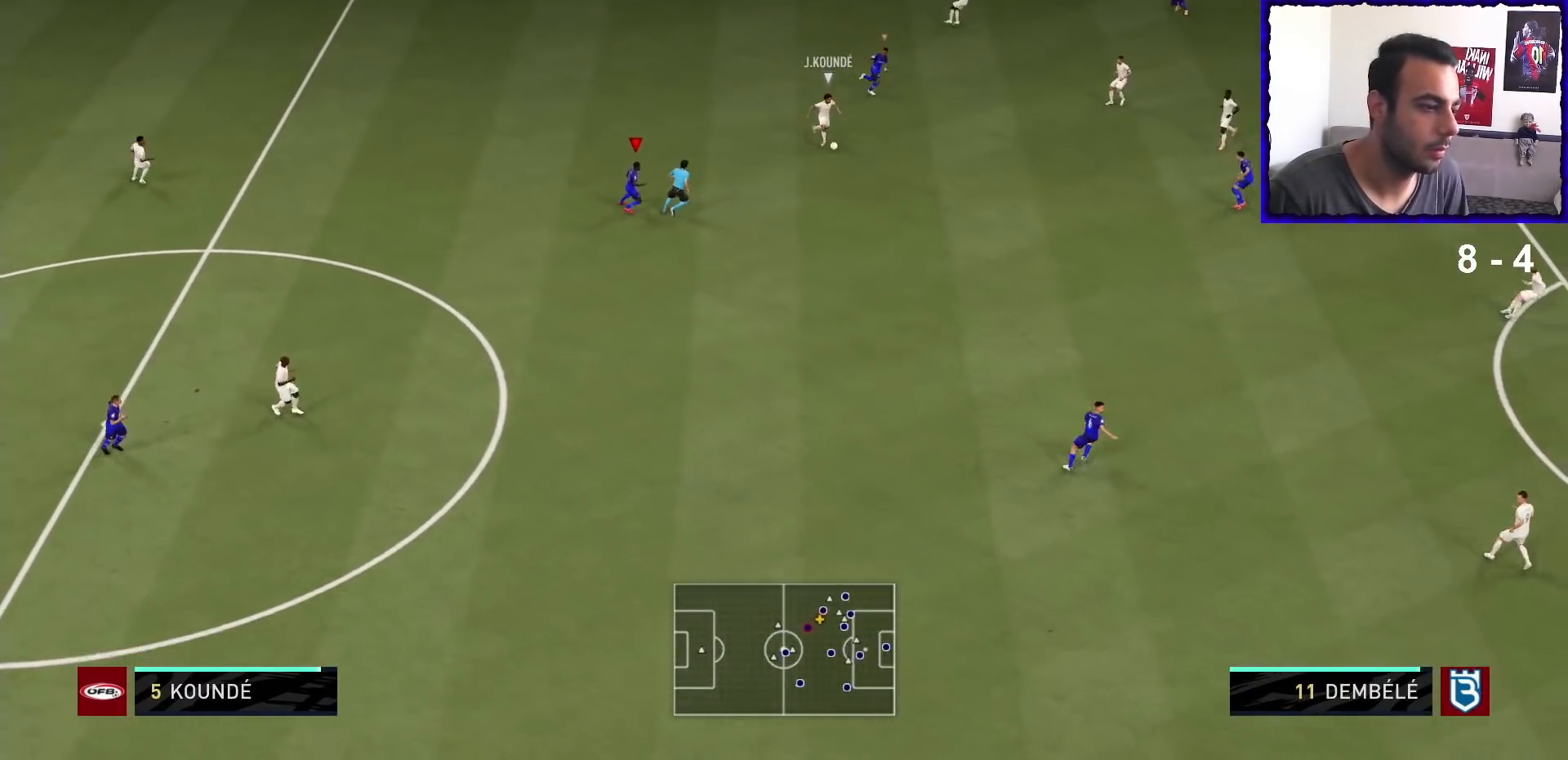
{"buttons": ["L2", "R1"], "left_stick": "down", "right_stick": "center", "events": [[167, "left_stick", "down"], [267, "left_stick", "down-left"], [367, "L2", "down"], [433, "left_stick", "down"]]}
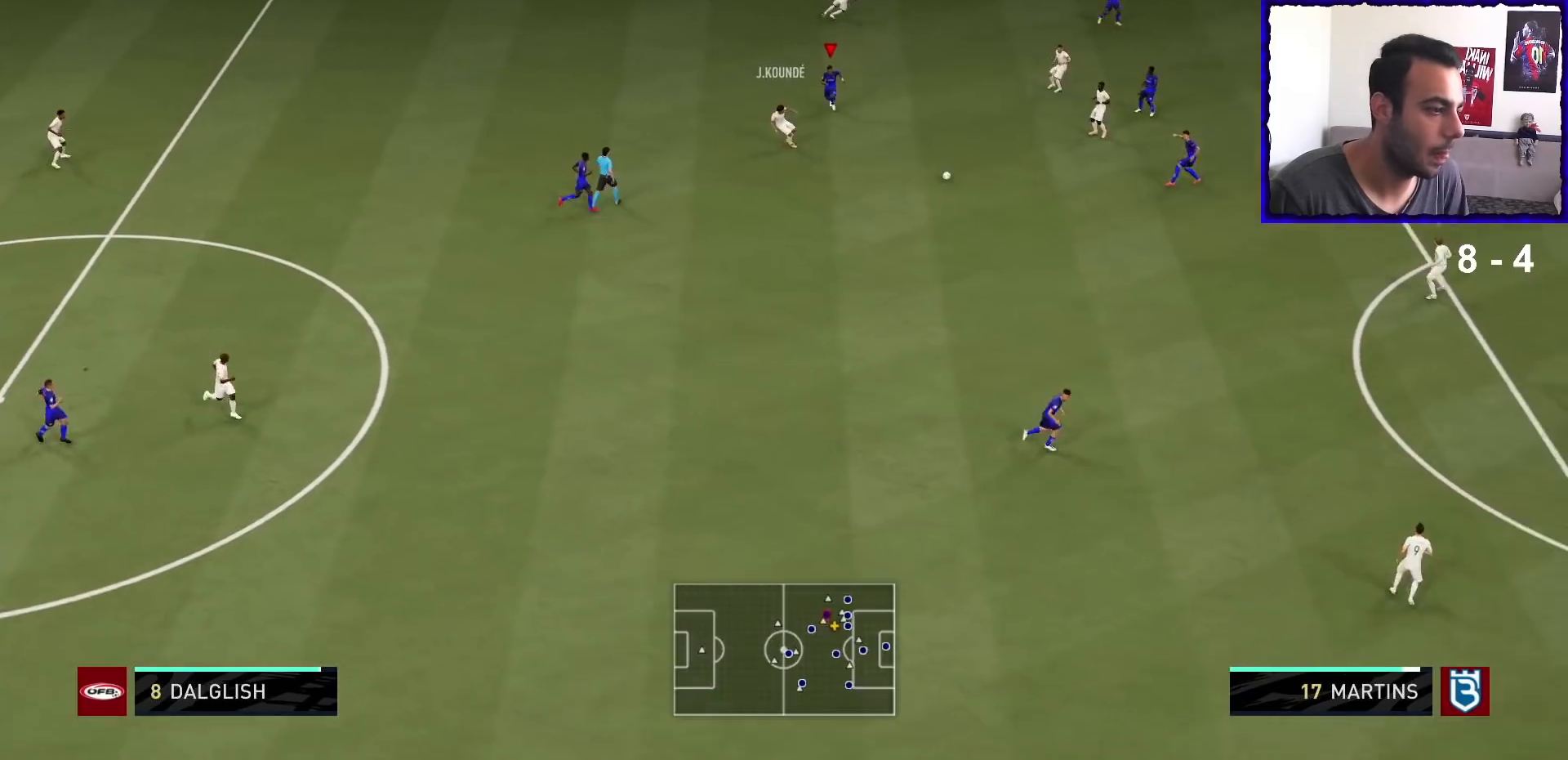
{"buttons": ["R1"], "left_stick": "down-left", "right_stick": "center", "events": [[200, "L2", "up"], [333, "L1", "down"], [400, "L1", "up"], [433, "left_stick", "down-left"]]}
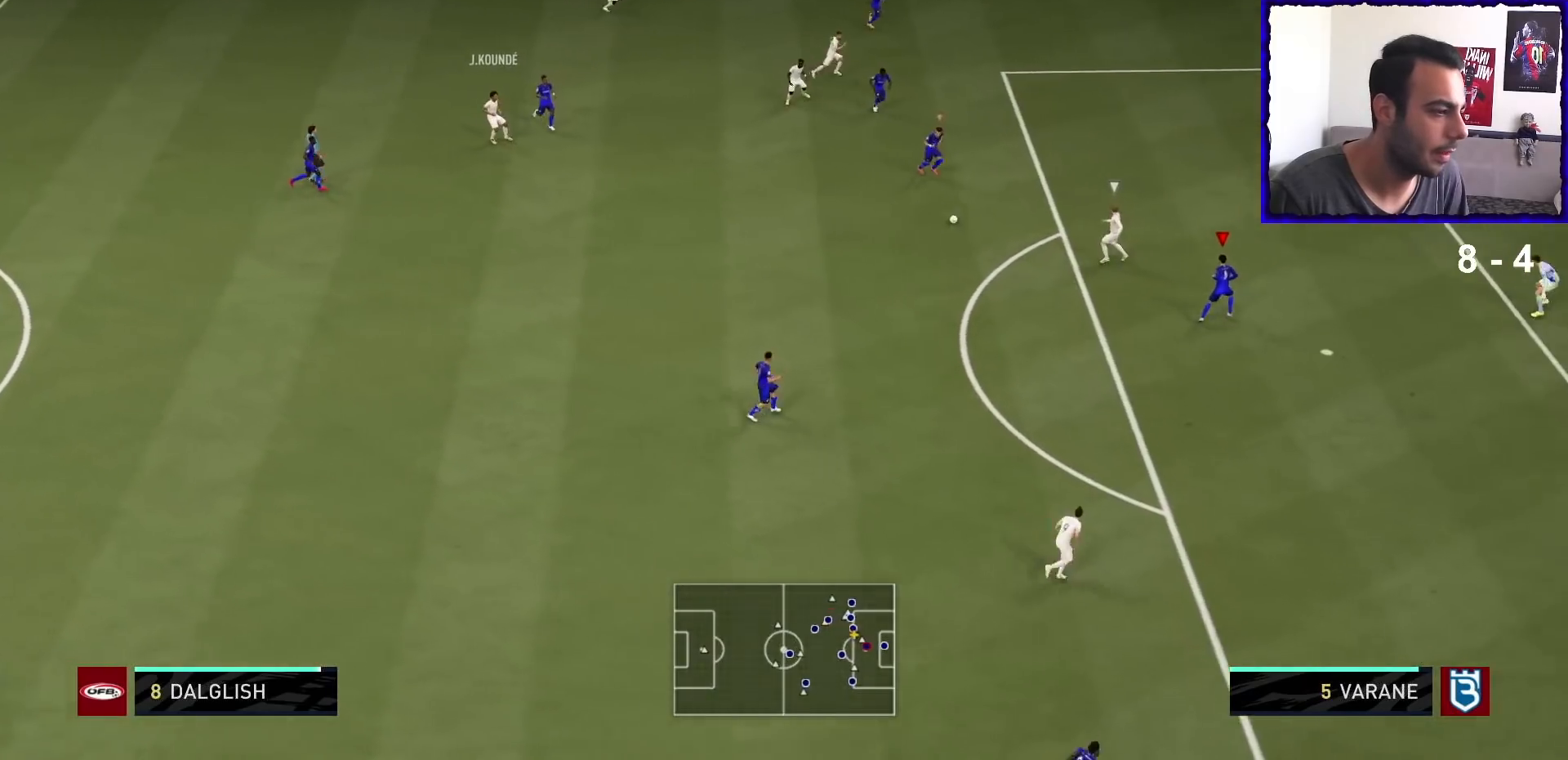
{"buttons": ["L2"], "left_stick": "left", "right_stick": "center", "events": [[100, "L2", "down"], [100, "left_stick", "up-left"], [300, "R1", "up"], [433, "left_stick", "left"]]}
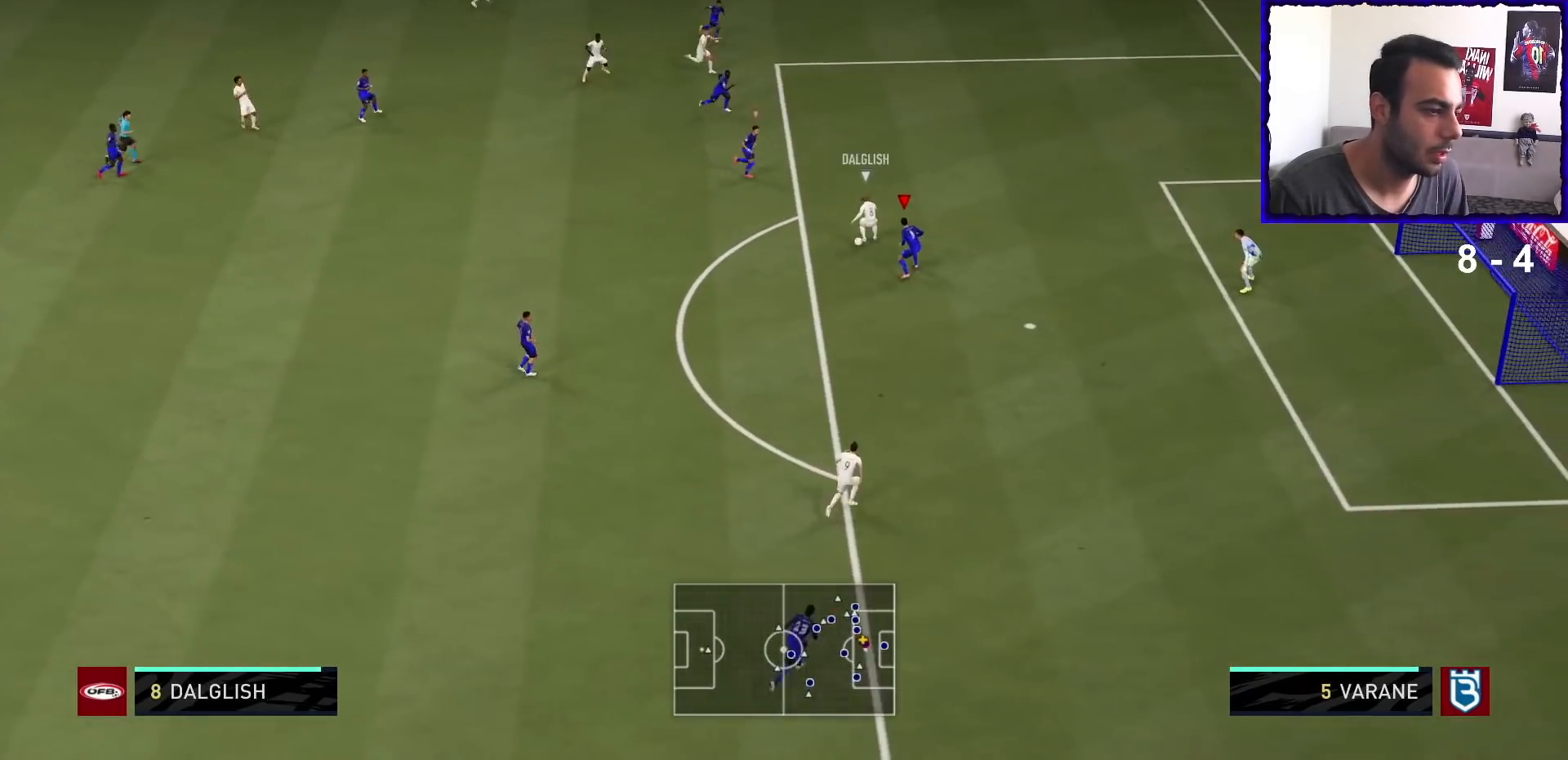
{"buttons": ["L2", "R1"], "left_stick": "down-right", "right_stick": "center"}
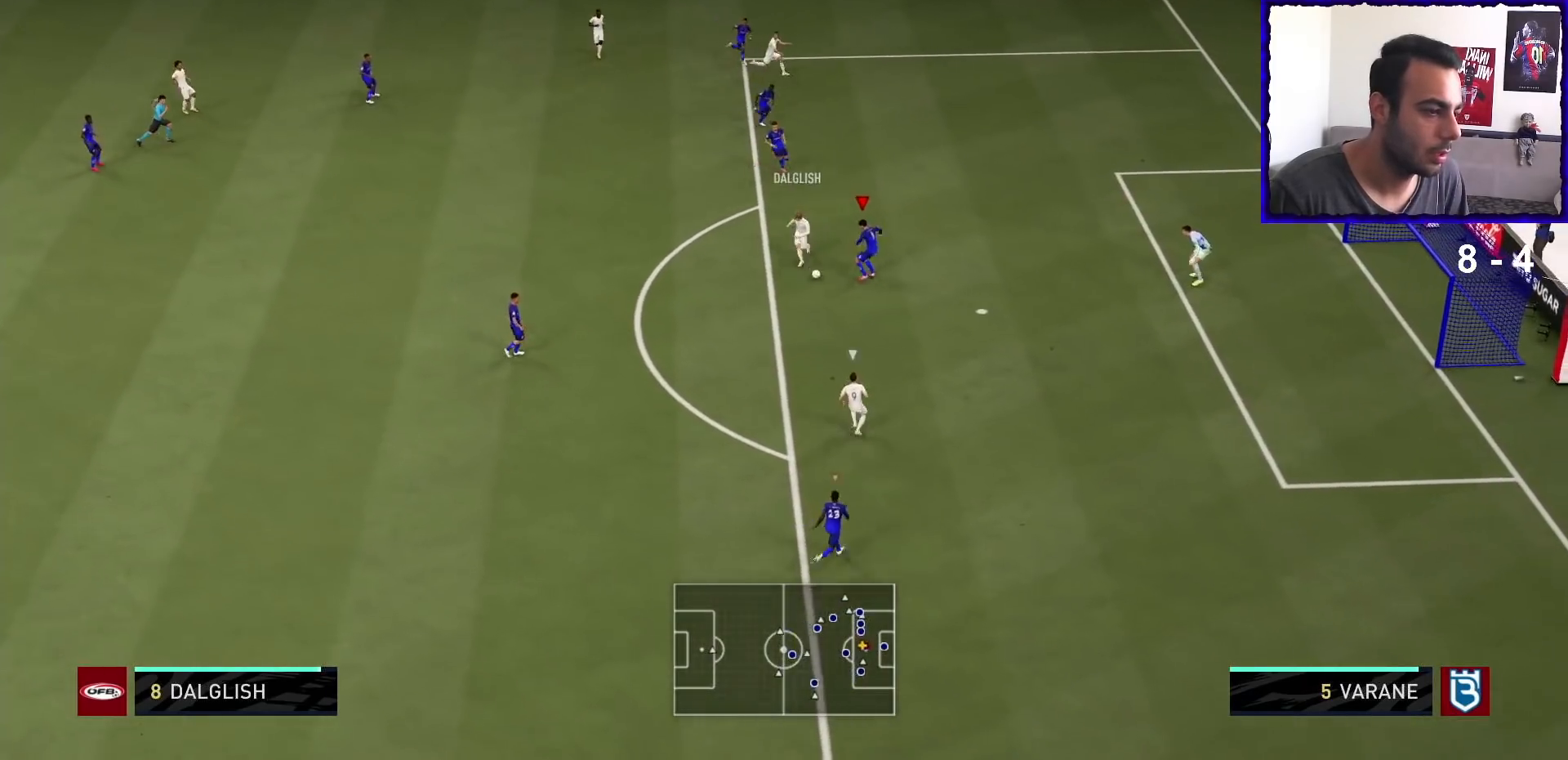
{"buttons": ["L2", "R1"], "left_stick": "down-right", "right_stick": "center", "events": [[33, "left_stick", "down"], [467, "left_stick", "down-right"]]}
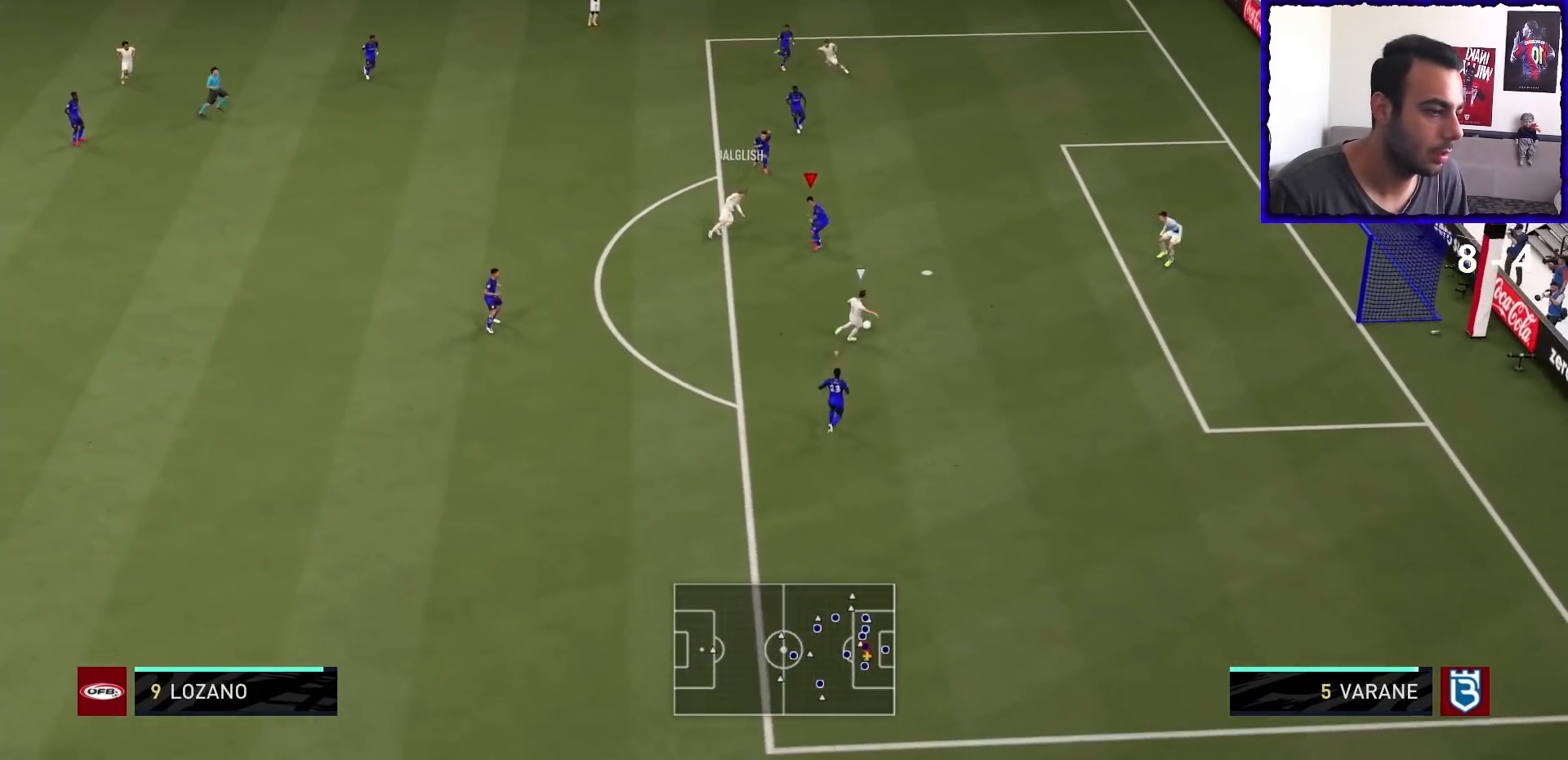
{"buttons": ["L2", "R1"], "left_stick": "down-right", "right_stick": "center", "events": []}
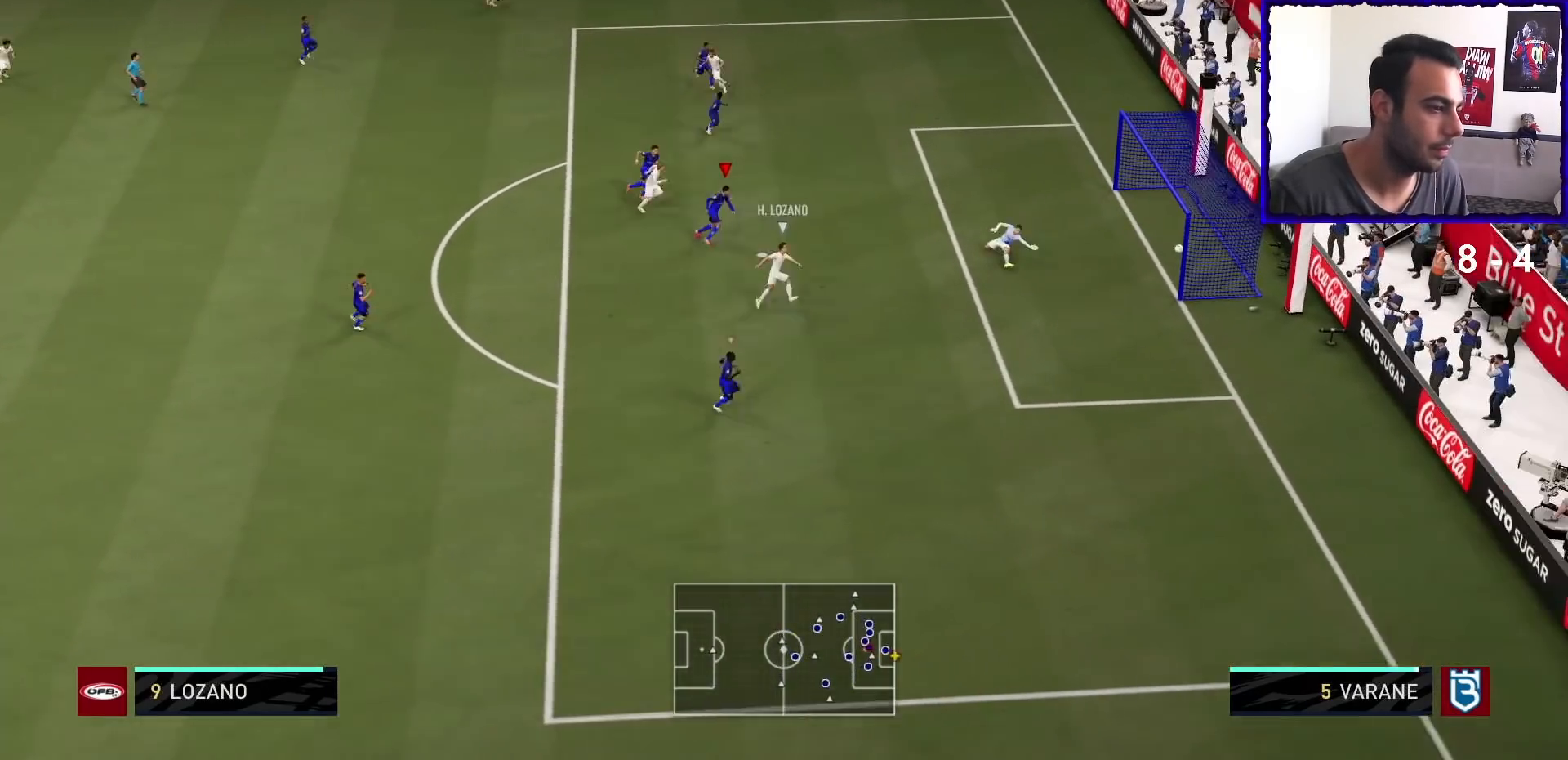
{"buttons": ["L2", "R1"], "left_stick": "center", "right_stick": "center", "events": [[233, "L2", "up"], [333, "L2", "down"], [367, "left_stick", "down"], [500, "left_stick", "center"]]}
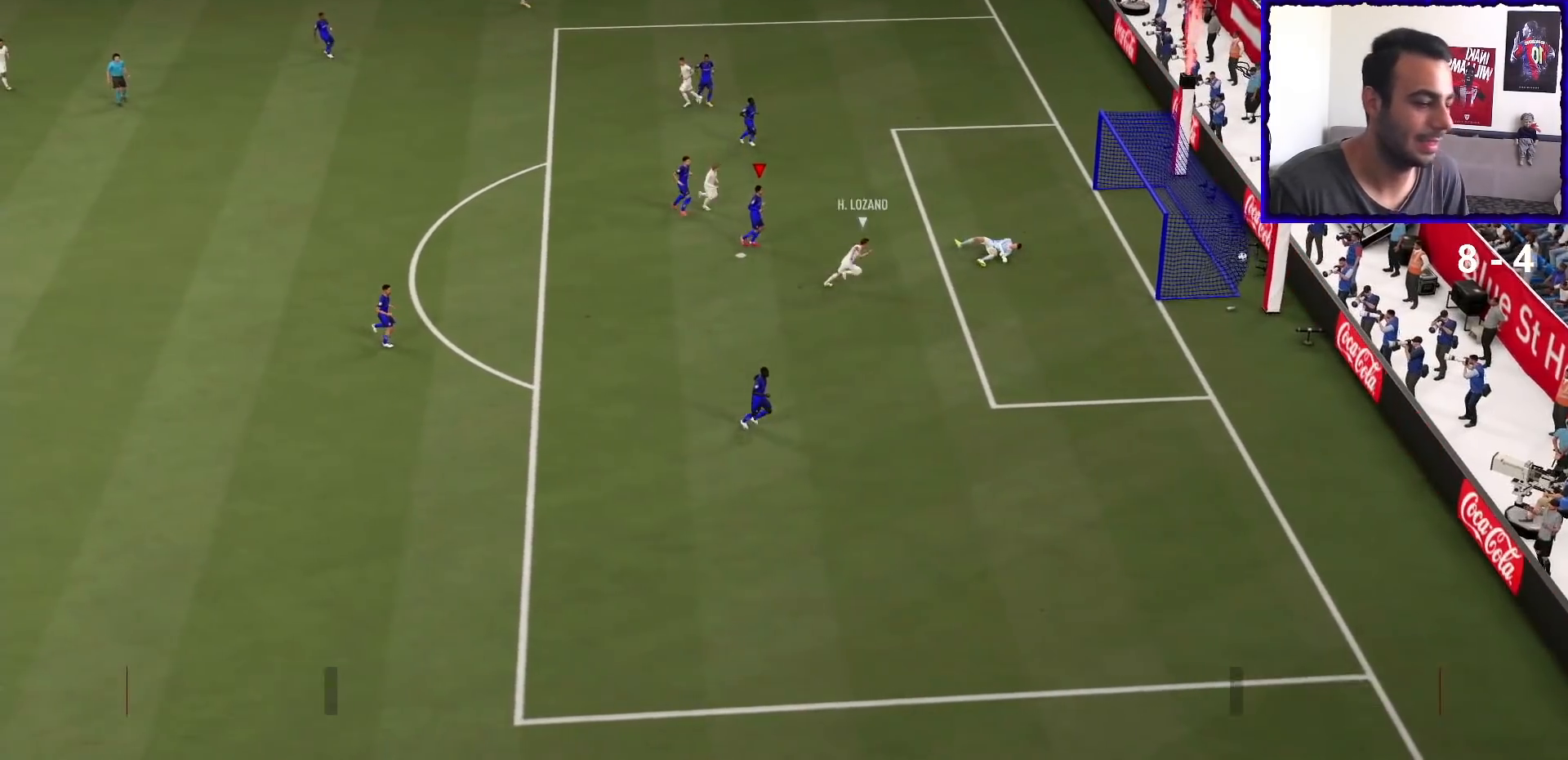
{"buttons": [], "left_stick": "center", "right_stick": "center", "events": [[100, "L2", "up"], [100, "R1", "up"]]}
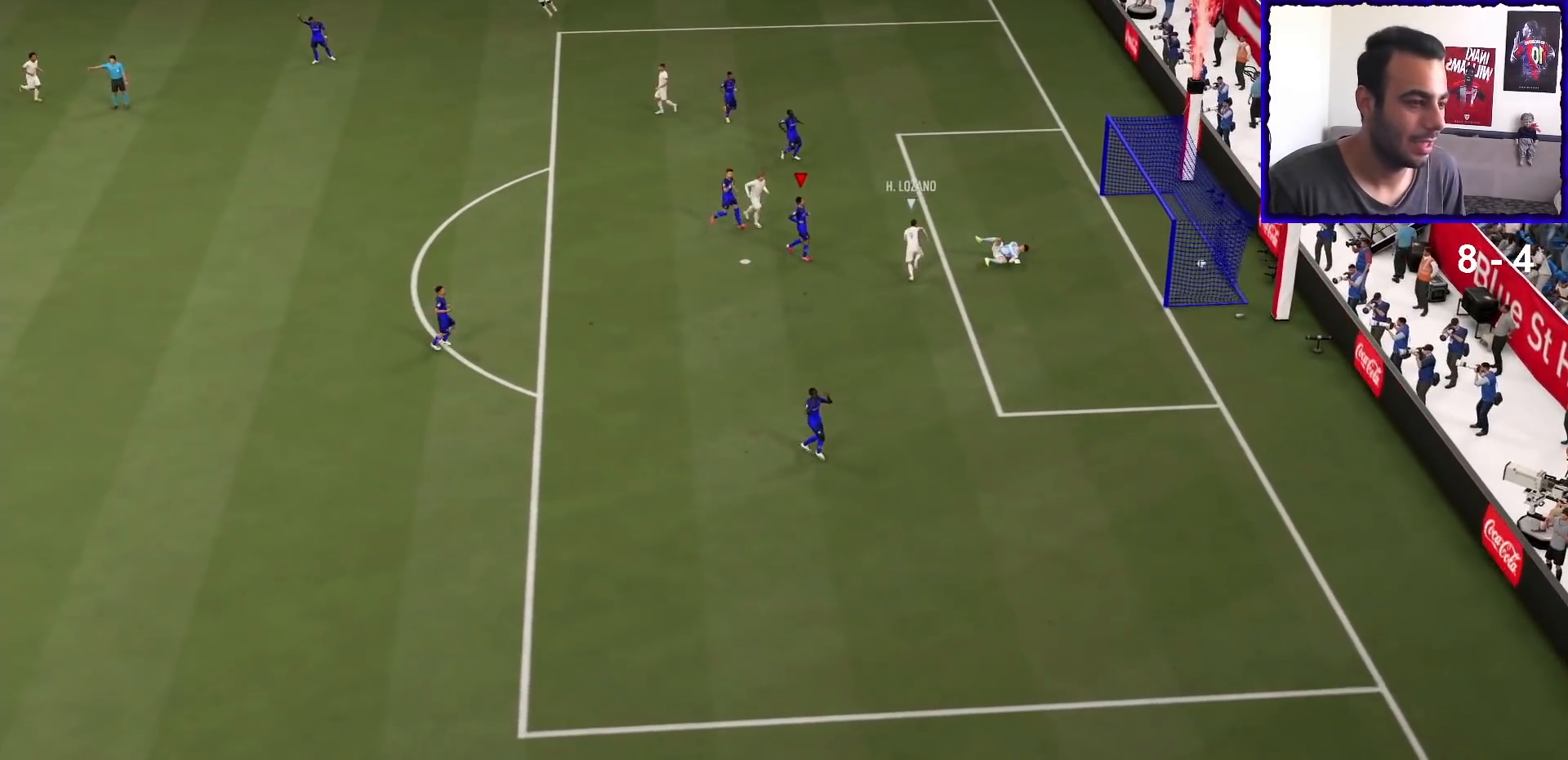
{"buttons": [], "left_stick": "center", "right_stick": "center", "events": []}
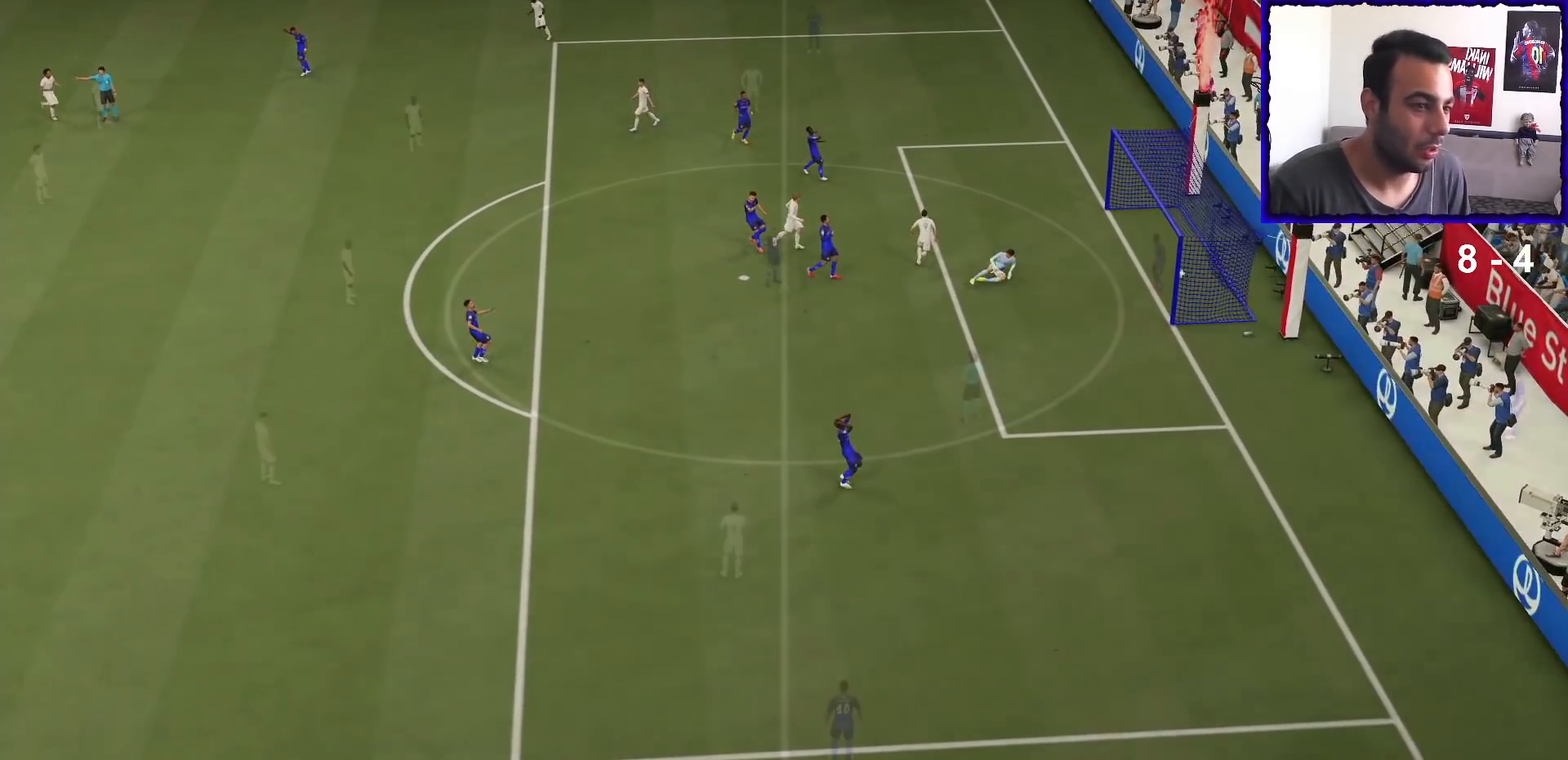
{"buttons": ["L1", "R1"], "left_stick": "center", "right_stick": "center", "events": [[167, "L1", "down"], [167, "R1", "down"], [333, "L1", "up"], [333, "R1", "up"], [400, "L1", "down"], [400, "R1", "down"]]}
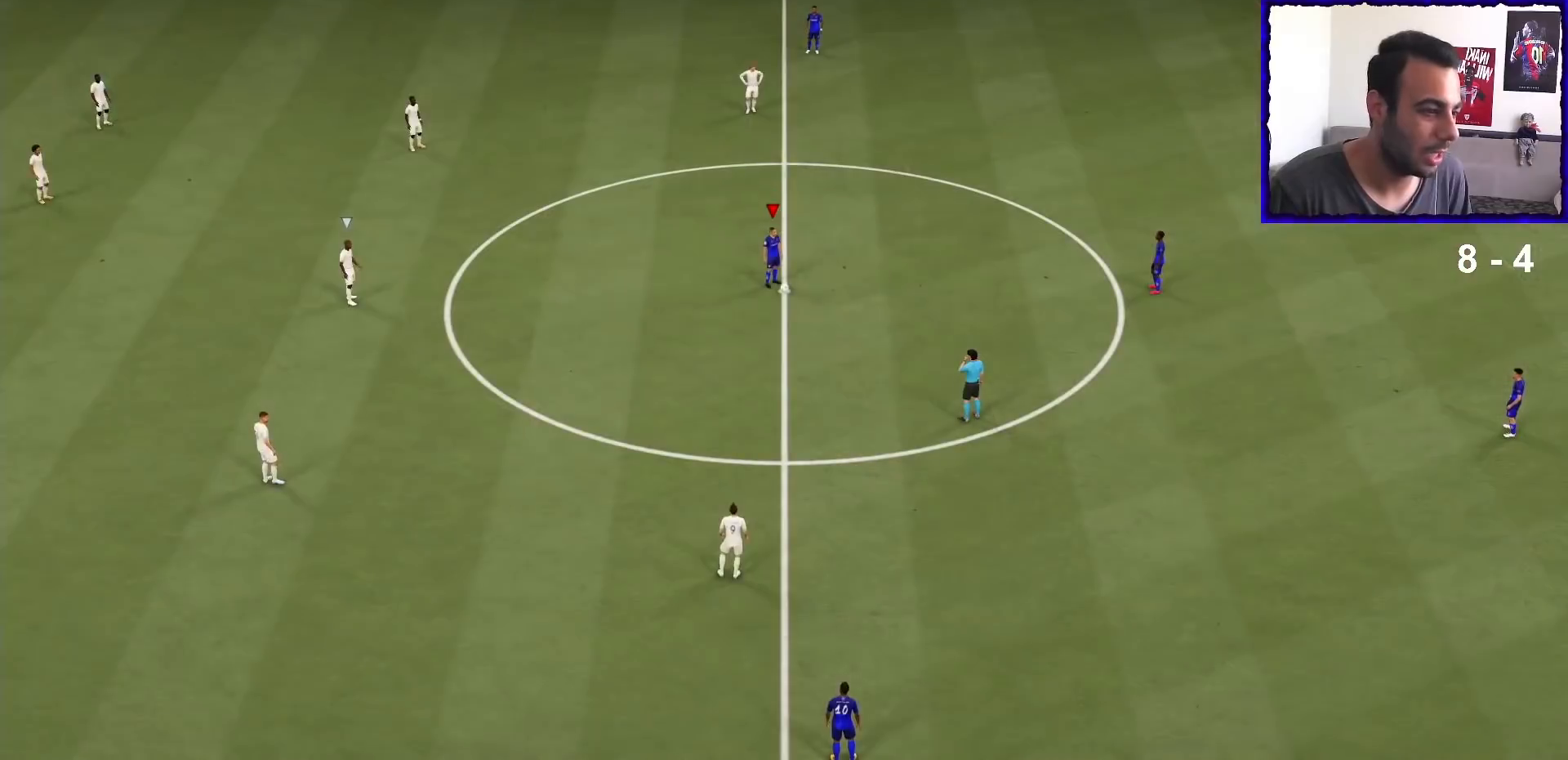
{"buttons": ["CROSS"], "left_stick": "center", "right_stick": "center", "events": [[33, "L1", "up"], [67, "R1", "up"], [300, "CROSS", "down"], [400, "CROSS", "up"], [500, "CROSS", "down"]]}
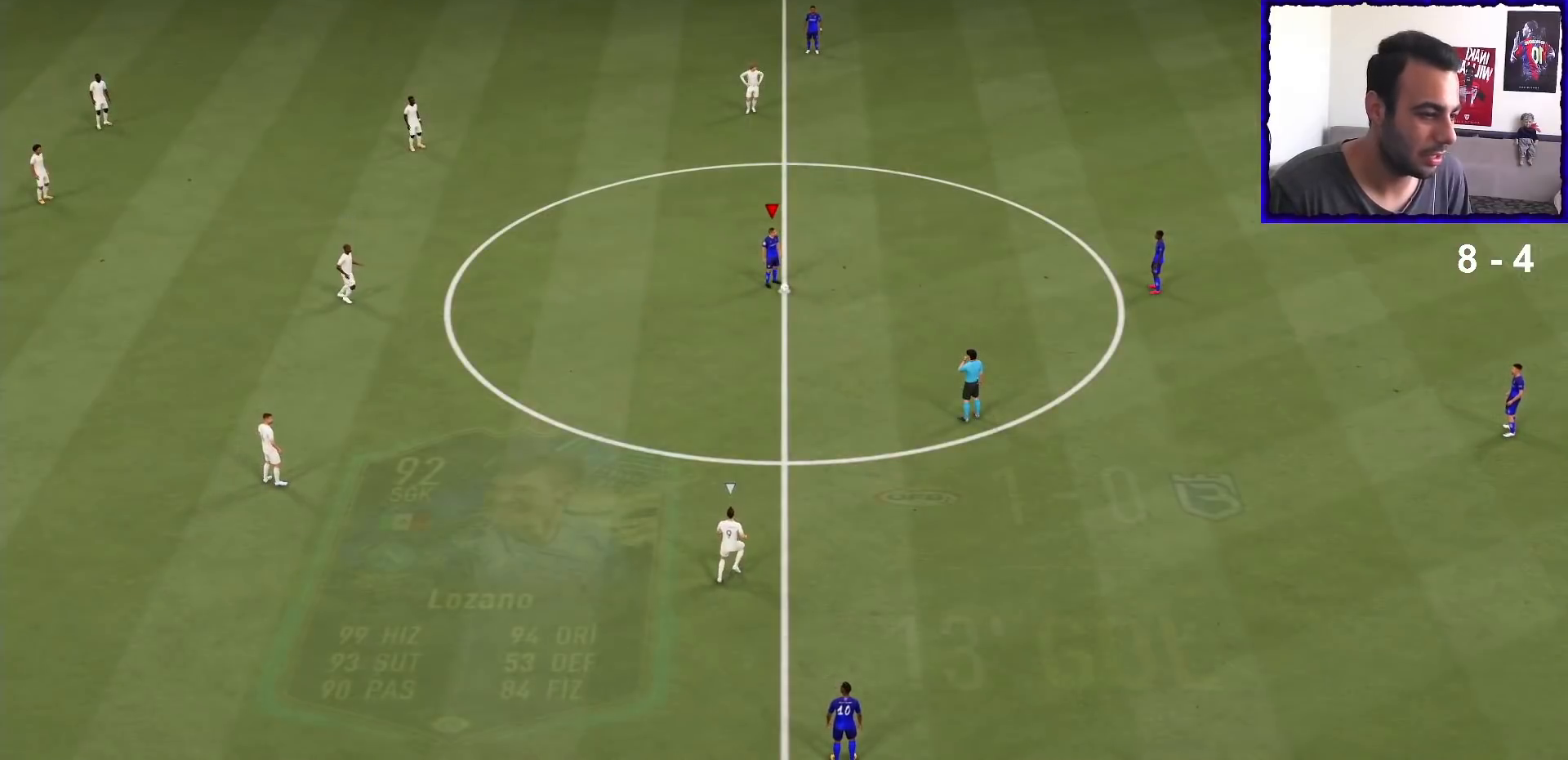
{"buttons": [], "left_stick": "center", "right_stick": "center", "events": [[33, "CROSS", "up"], [167, "CROSS", "down"], [233, "CROSS", "up"]]}
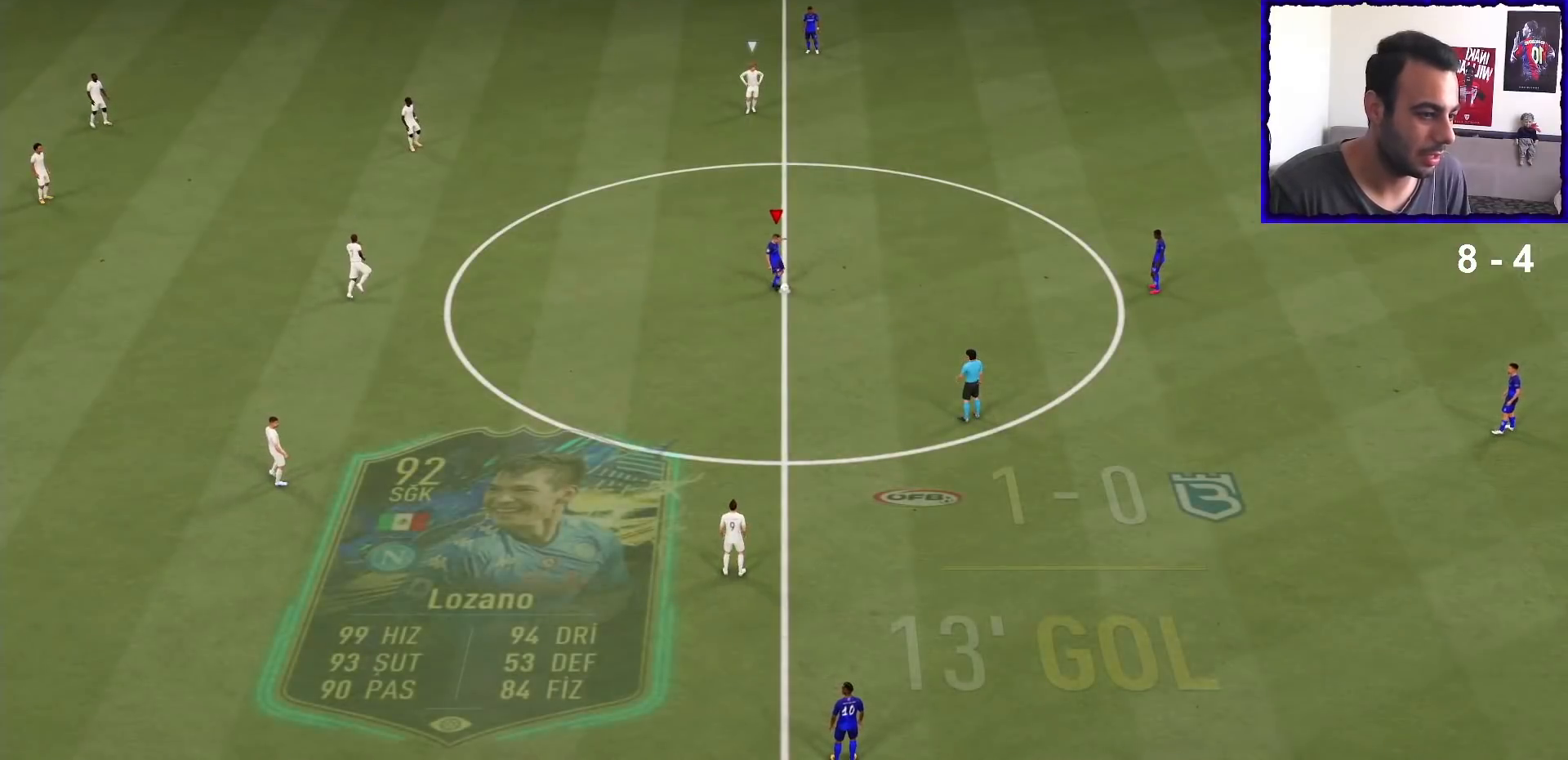
{"buttons": ["R1"], "left_stick": "up", "right_stick": "center", "events": [[100, "R1", "down"], [133, "left_stick", "up"]]}
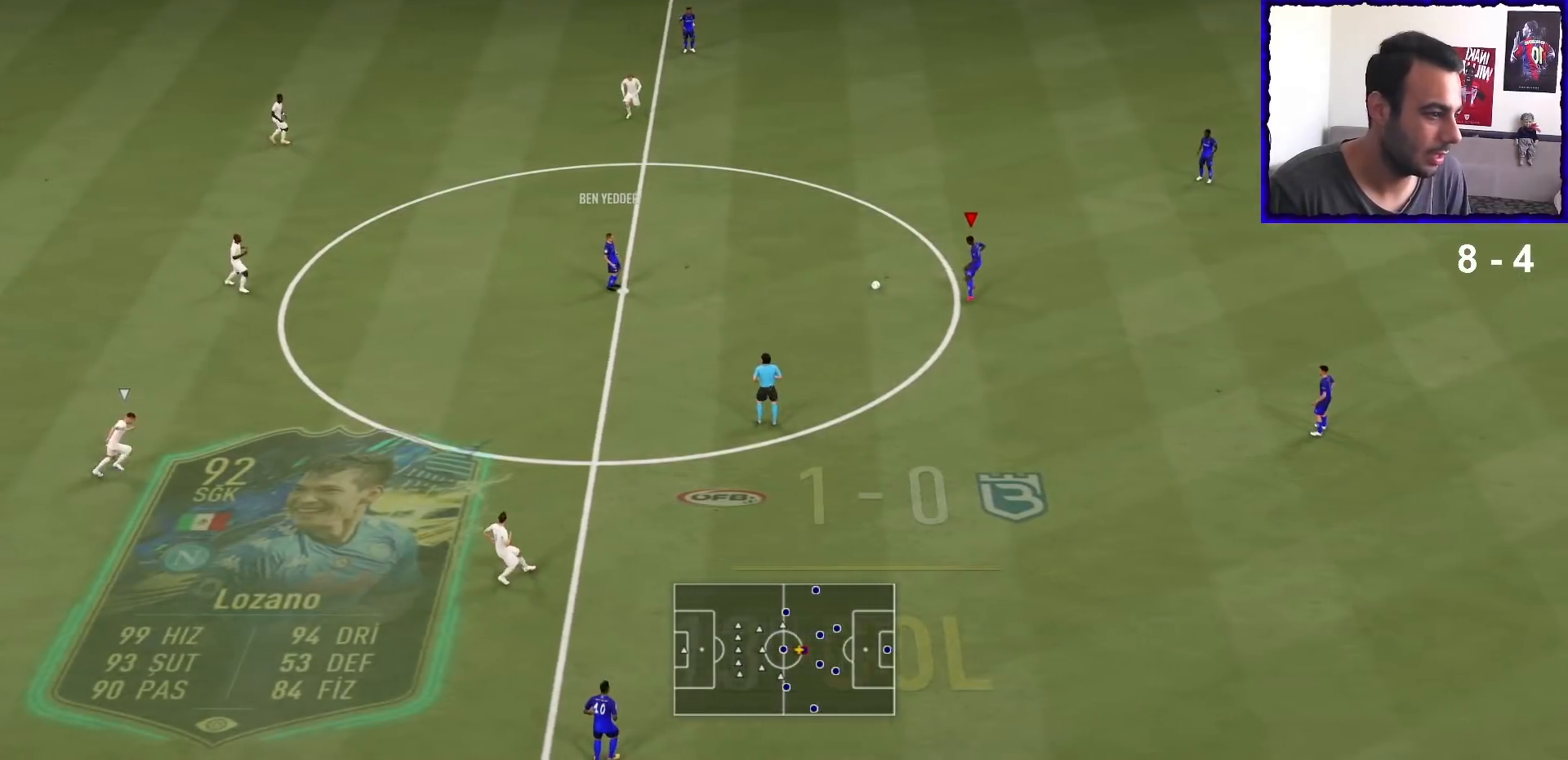
{"buttons": ["TRIANGLE"], "left_stick": "up", "right_stick": "center", "events": [[100, "R1", "up"], [467, "TRIANGLE", "down"]]}
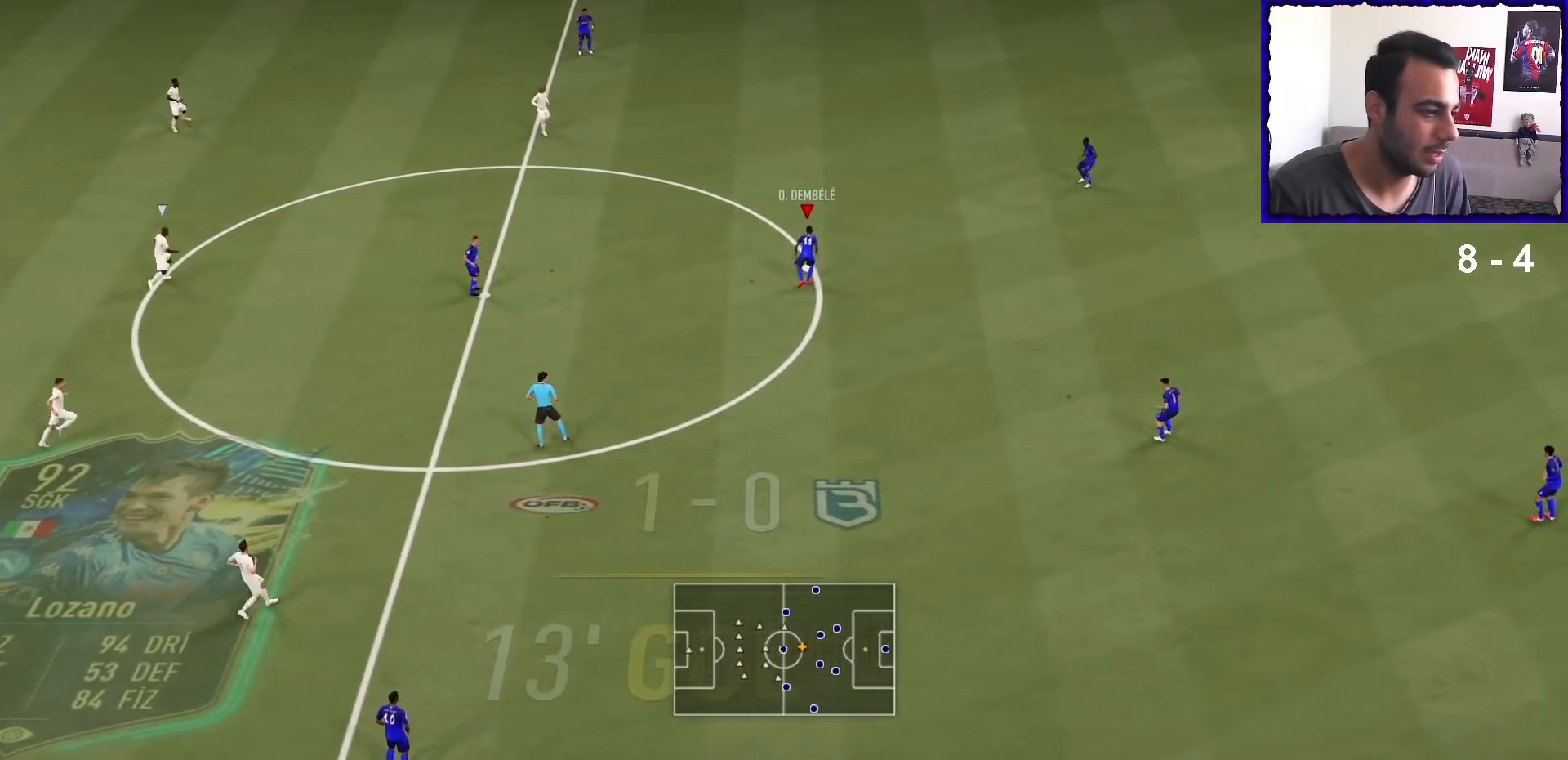
{"buttons": [], "left_stick": "center", "right_stick": "center", "events": [[233, "TRIANGLE", "up"], [233, "left_stick", "center"]]}
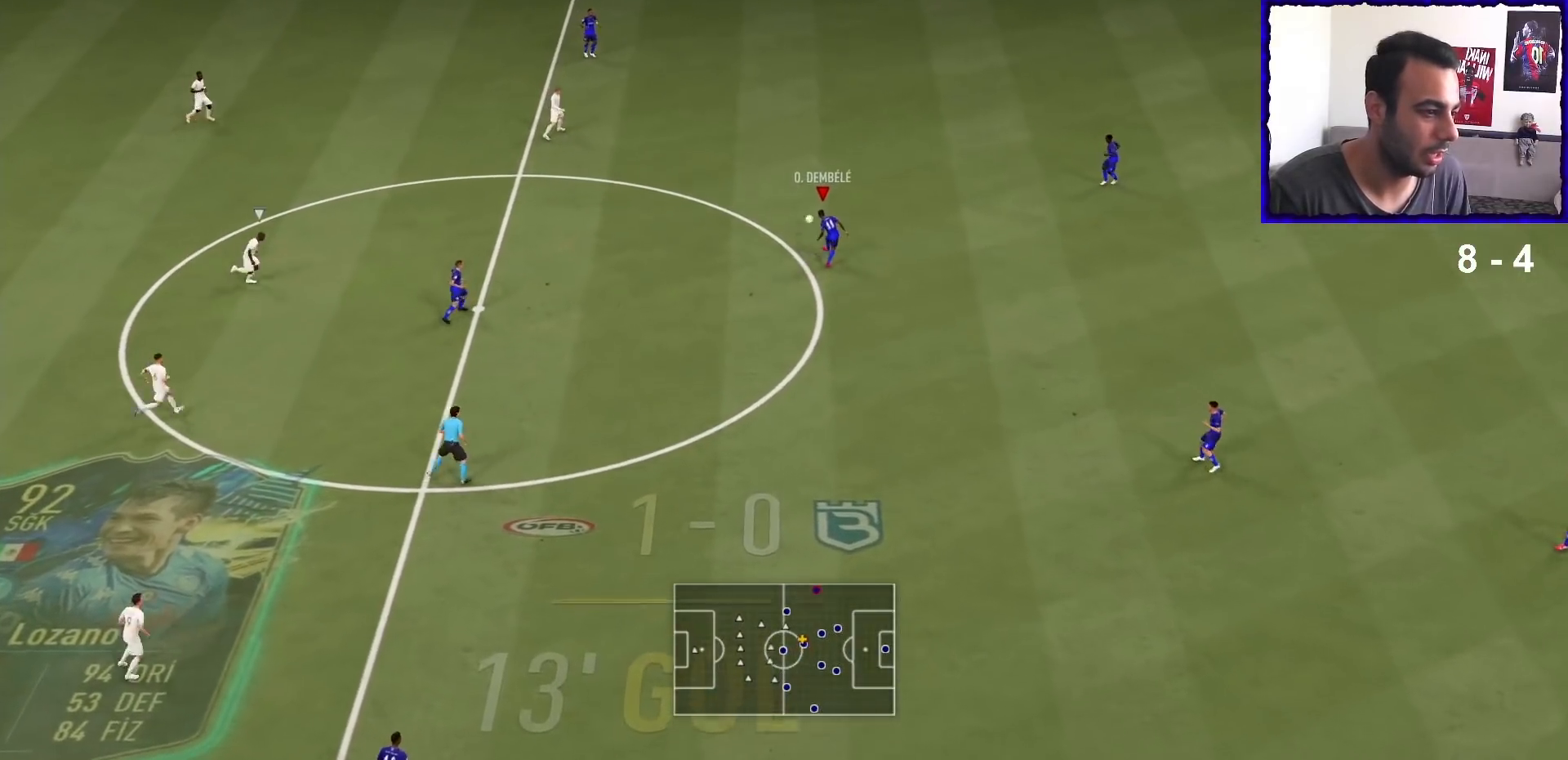
{"buttons": ["R1"], "left_stick": "down-left", "right_stick": "center", "events": [[333, "R1", "down"], [333, "left_stick", "down-left"]]}
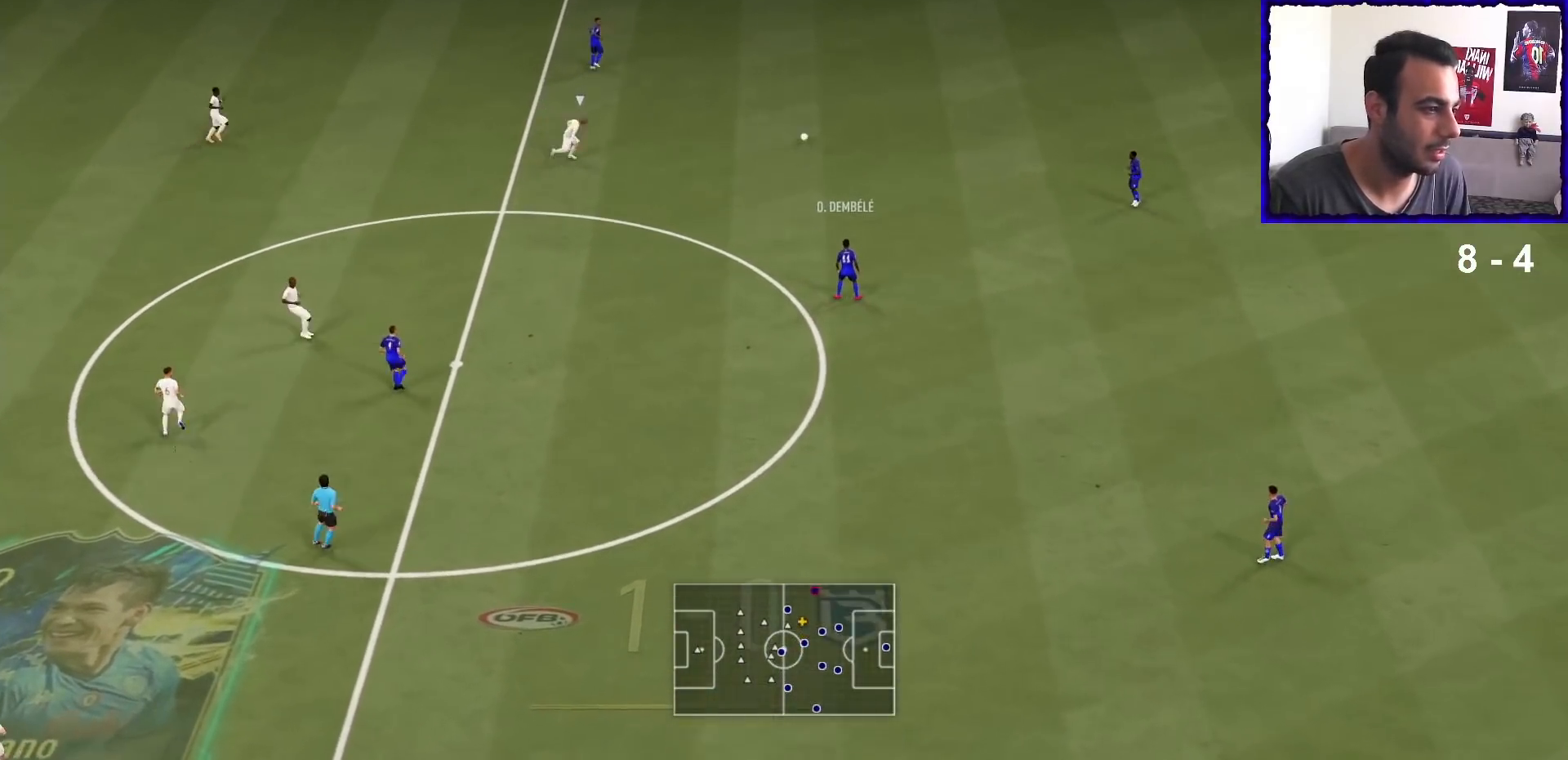
{"buttons": ["R1"], "left_stick": "down-left", "right_stick": "center", "events": [[233, "left_stick", "left"], [500, "left_stick", "down-left"]]}
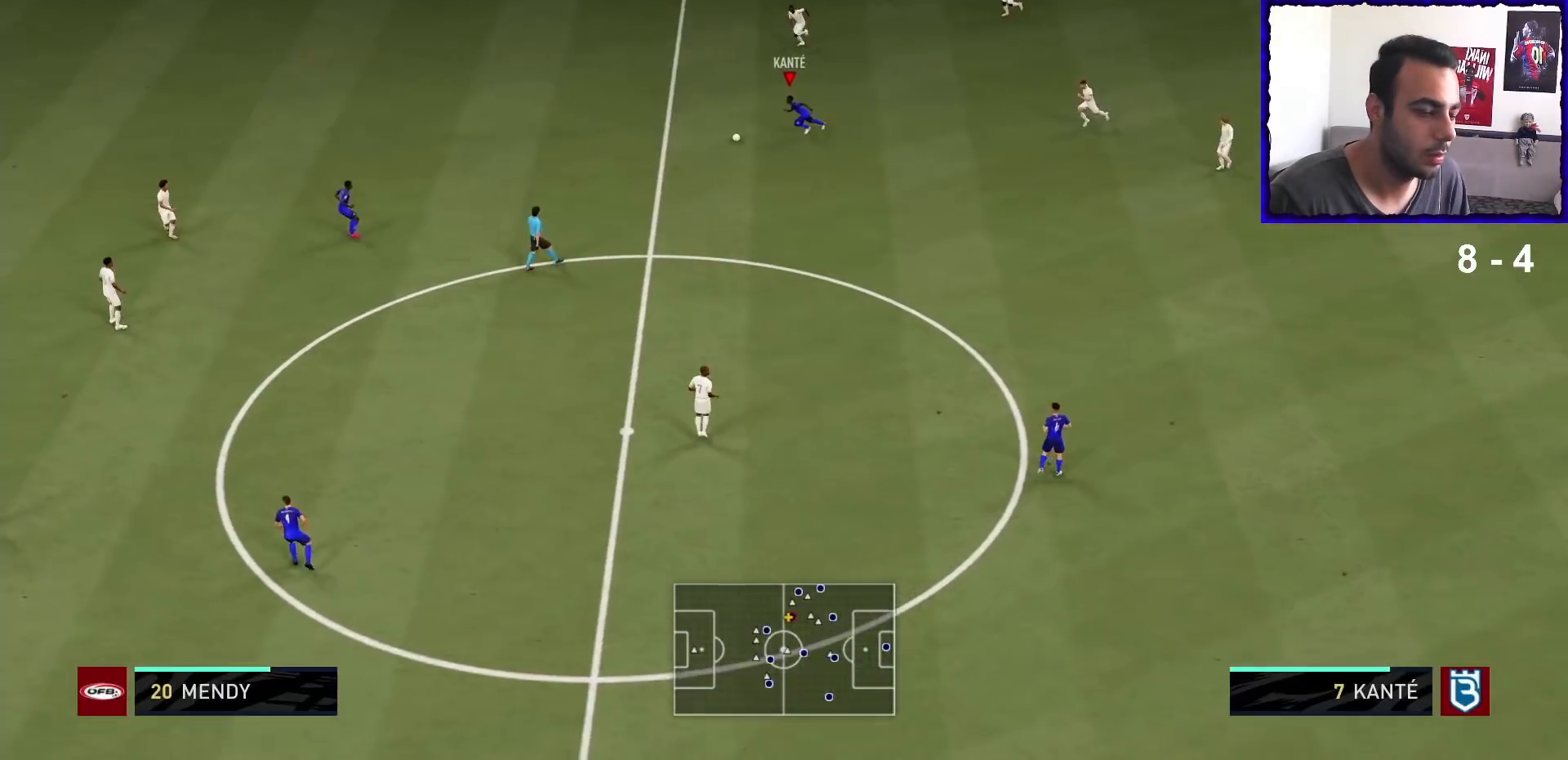
{"buttons": ["R1"], "left_stick": "down-left", "right_stick": "center", "events": []}
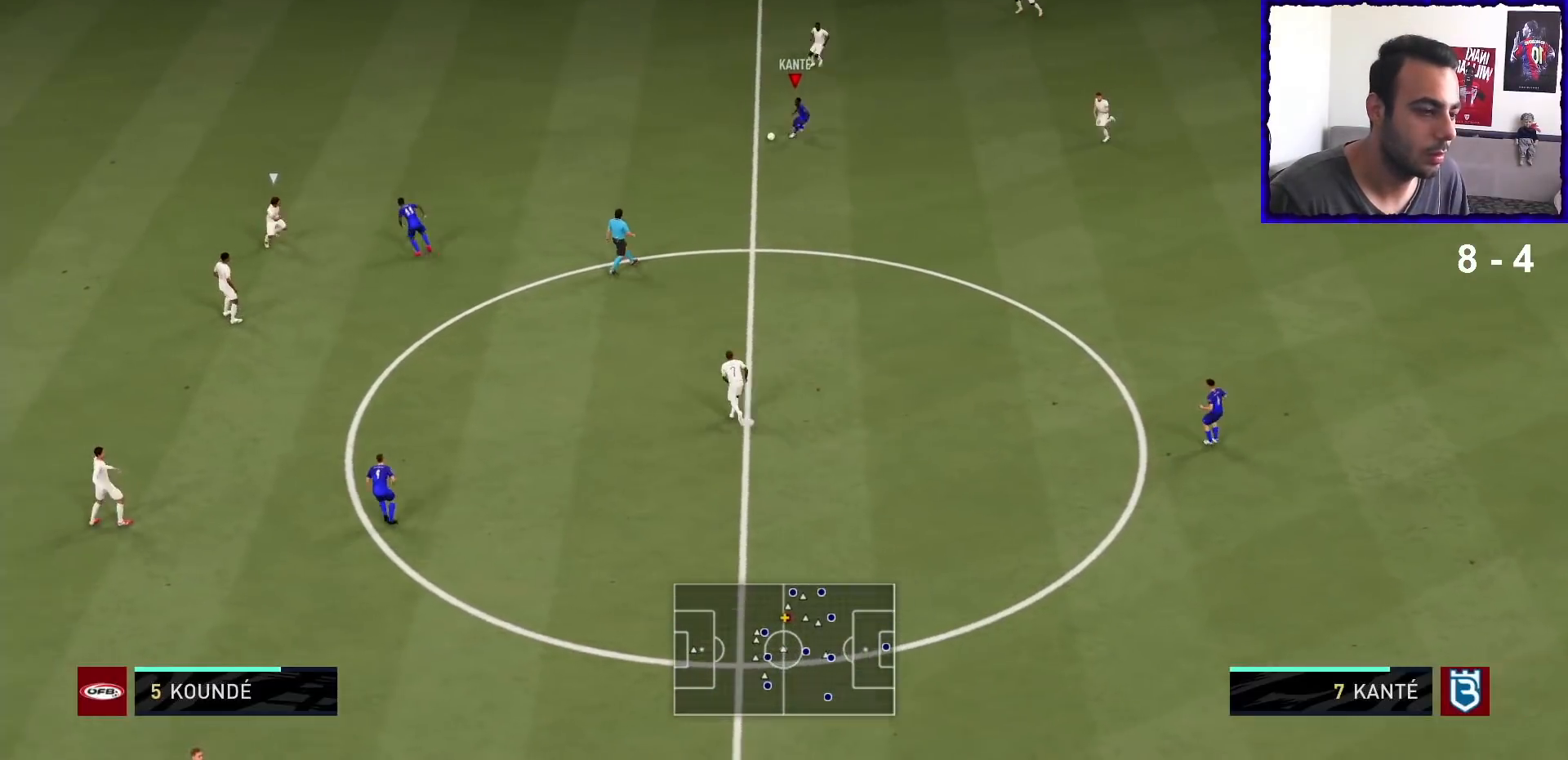
{"buttons": [], "left_stick": "left", "right_stick": "center", "events": [[200, "R1", "up"], [267, "right_stick", "up-left"], [400, "right_stick", "center"], [467, "left_stick", "left"]]}
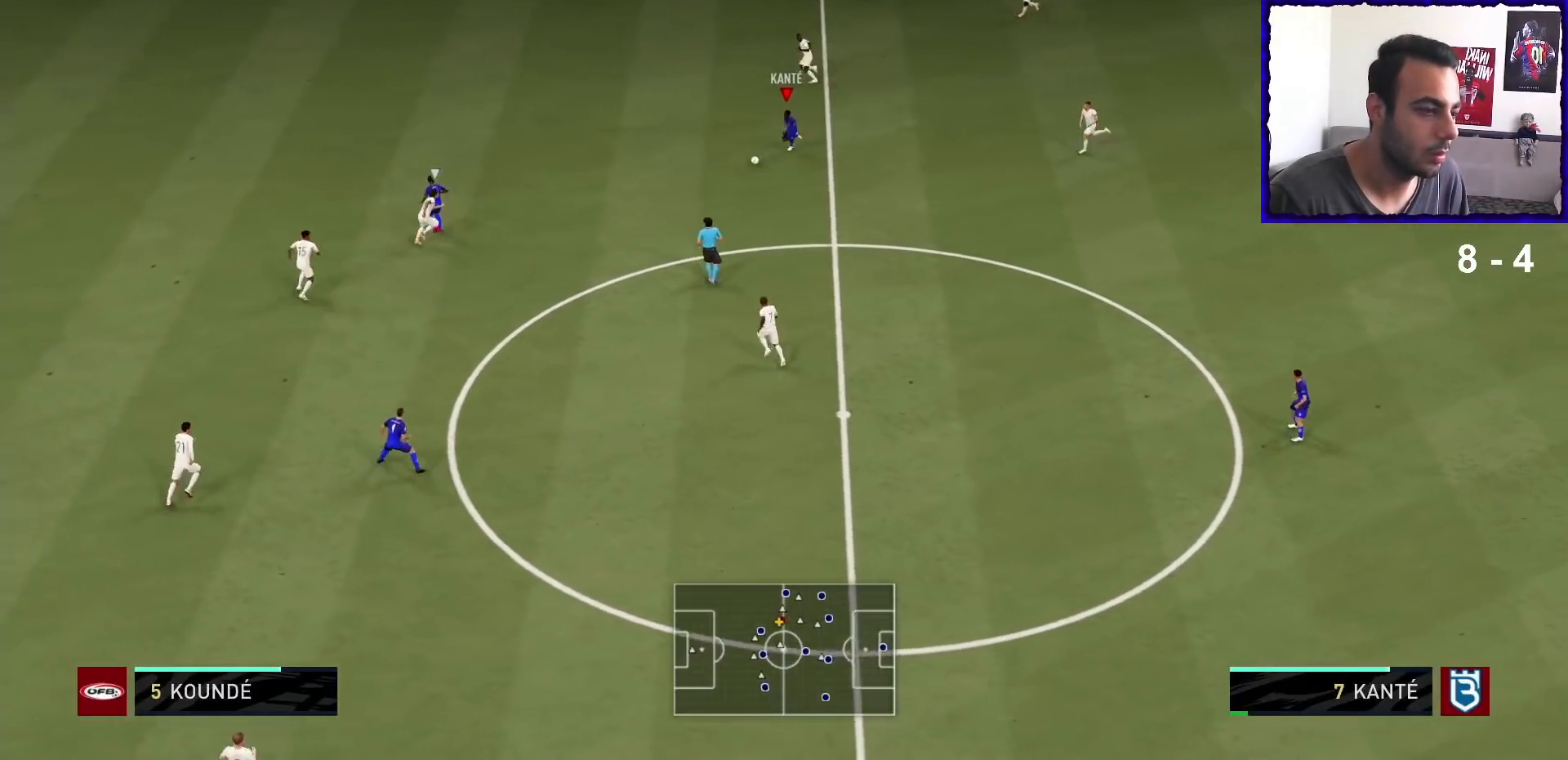
{"buttons": ["R1"], "left_stick": "left", "right_stick": "center", "events": [[33, "TRIANGLE", "down"], [133, "TRIANGLE", "up"], [200, "TRIANGLE", "down"], [267, "TRIANGLE", "up"], [500, "R1", "down"]]}
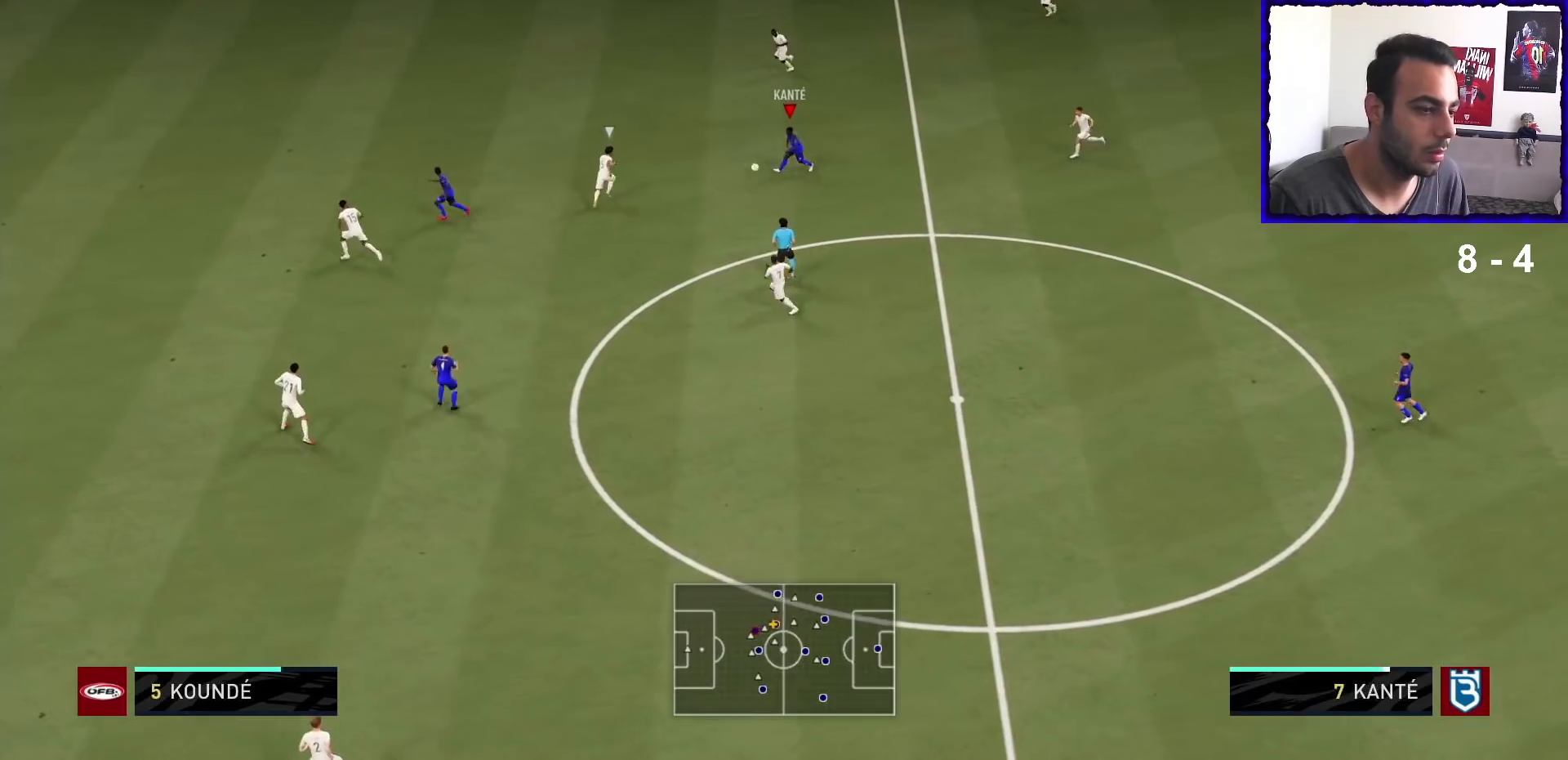
{"buttons": ["R1"], "left_stick": "left", "right_stick": "center", "events": []}